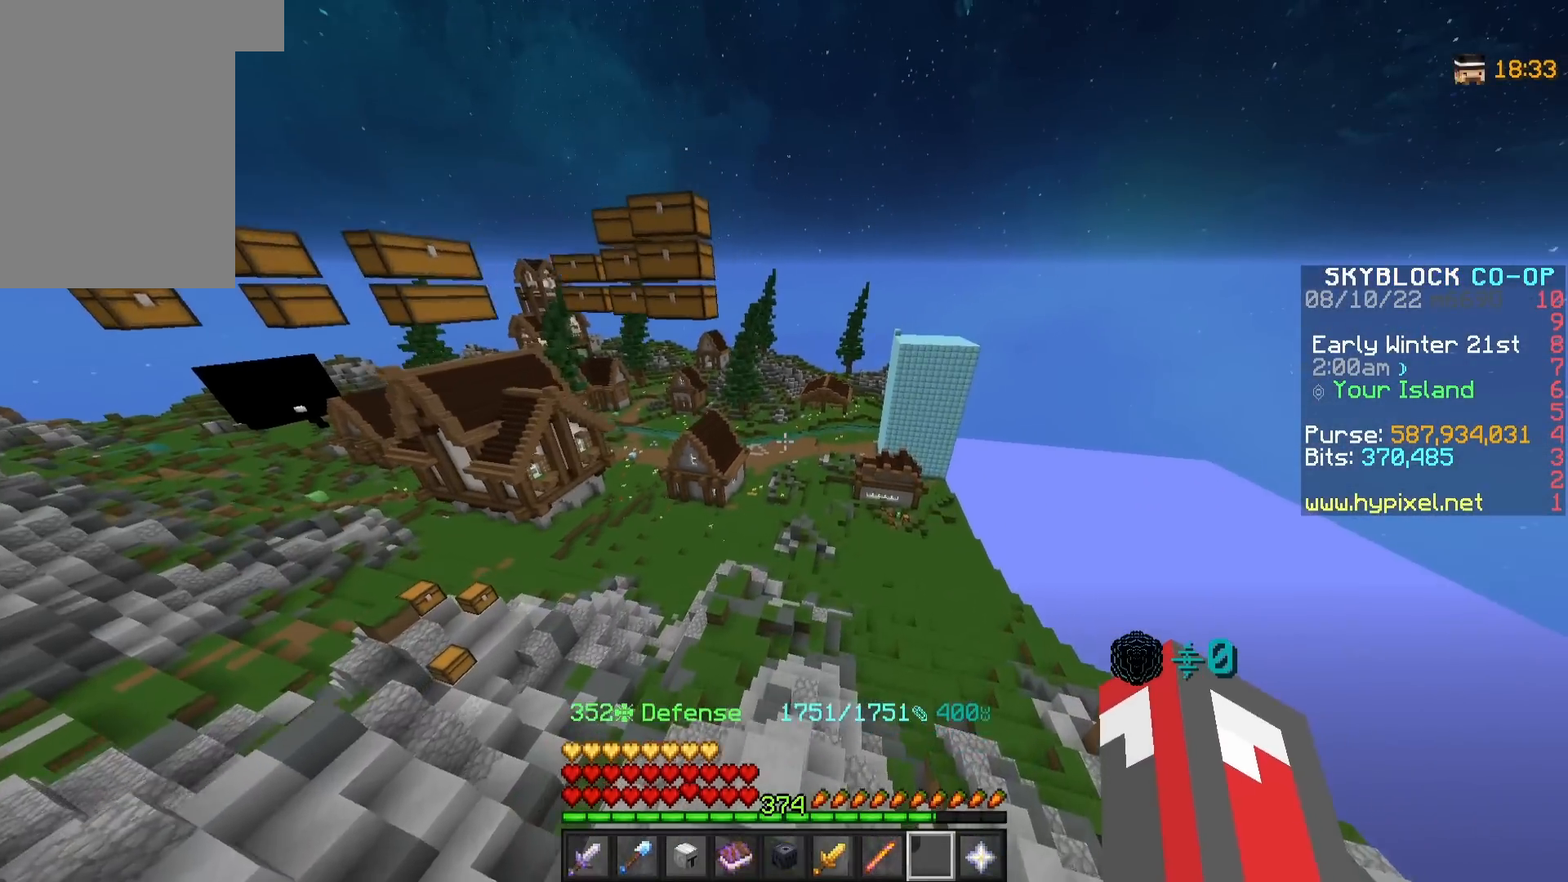
Gameplay with keyboard and mouse; each line is a JSON object with the keys and mouse buttons held at the frame after it. "events" lists presses ("down") and releases ("up") of "a", "d", "s", "w", "mouse_left" and "mouse_right" between this image and that frame as [ms after this image, input, new state], when the widget could be followed in between. "mouse_left", "mouse_right" = the "left", "right" buttons of the "mouse" list. No other keys are recorded. Fast repeated clicks can show as one long hold. Mouse movement is not recorded.
{"keys": ["a", "w"], "mouse": [], "events": [[33, "a", "down"]]}
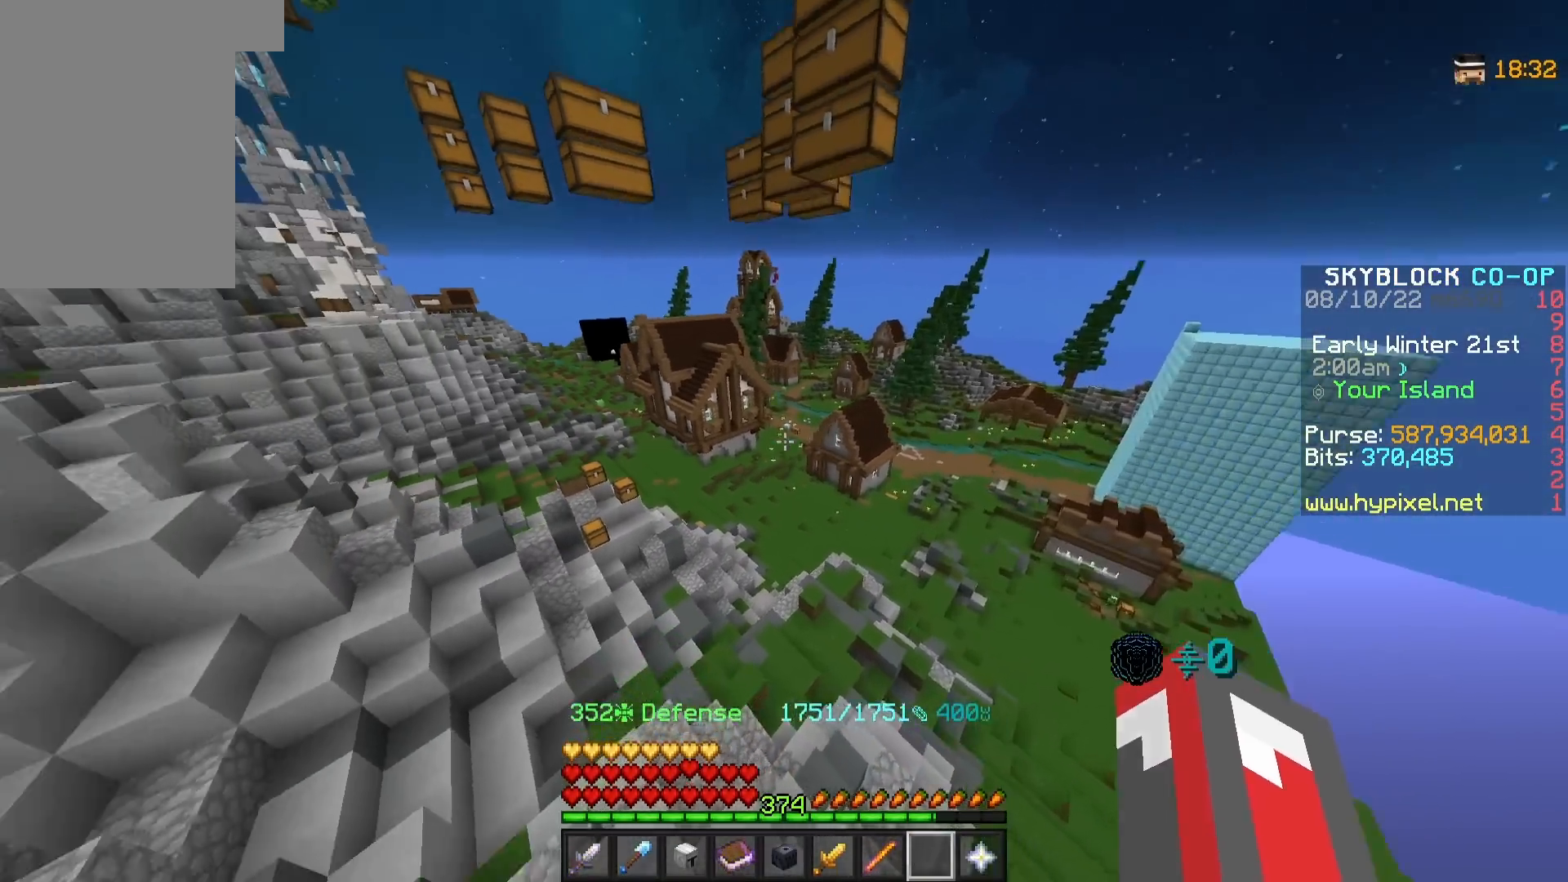
{"keys": ["w"], "mouse": [], "events": [[67, "a", "up"]]}
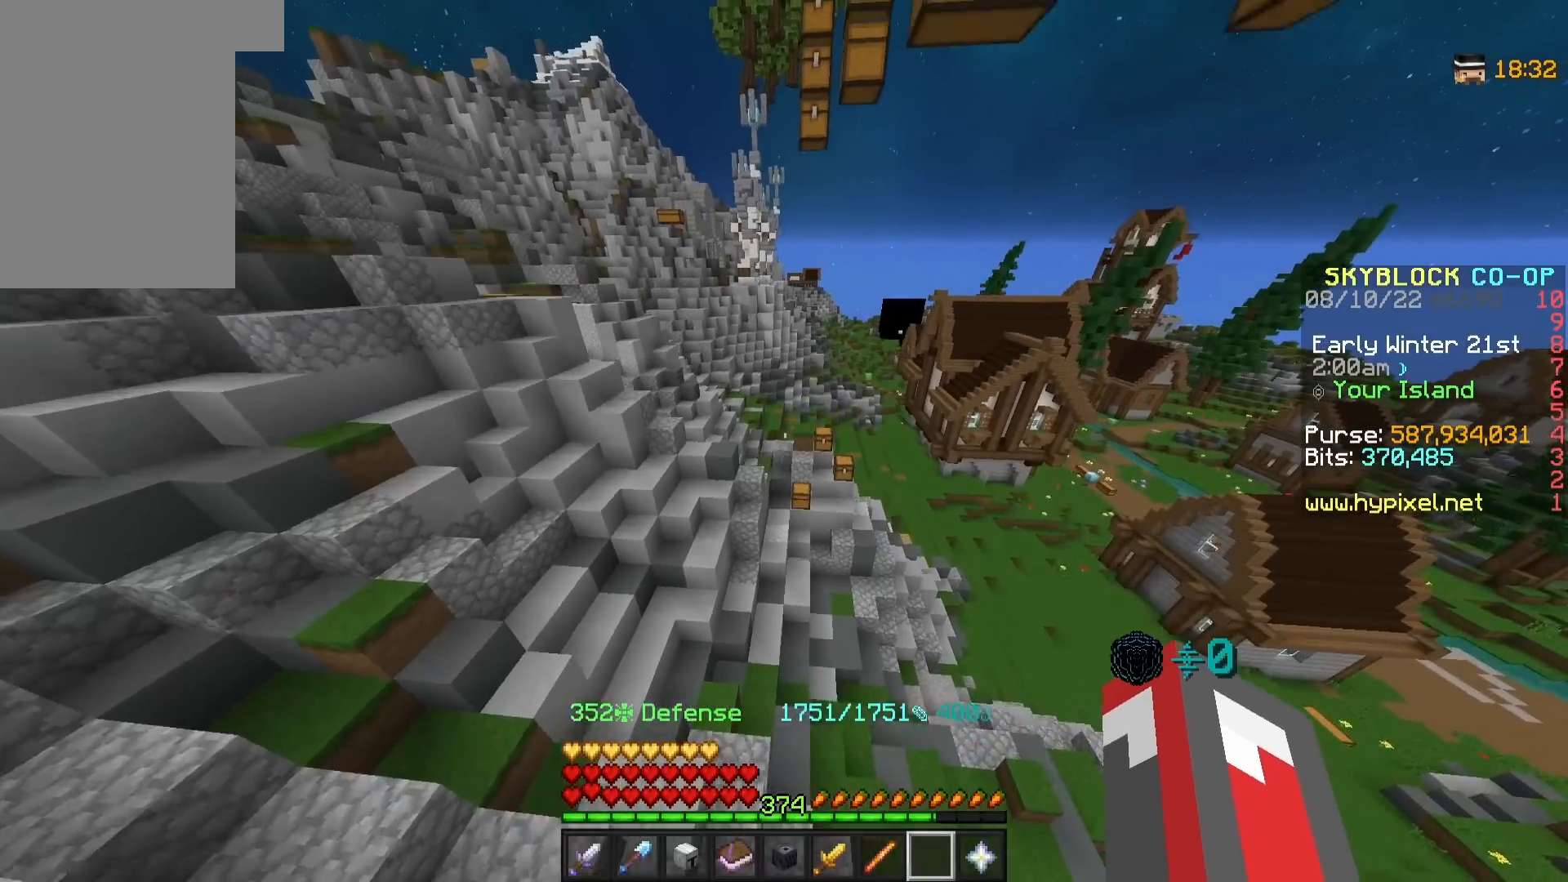
{"keys": ["w"], "mouse": [], "events": []}
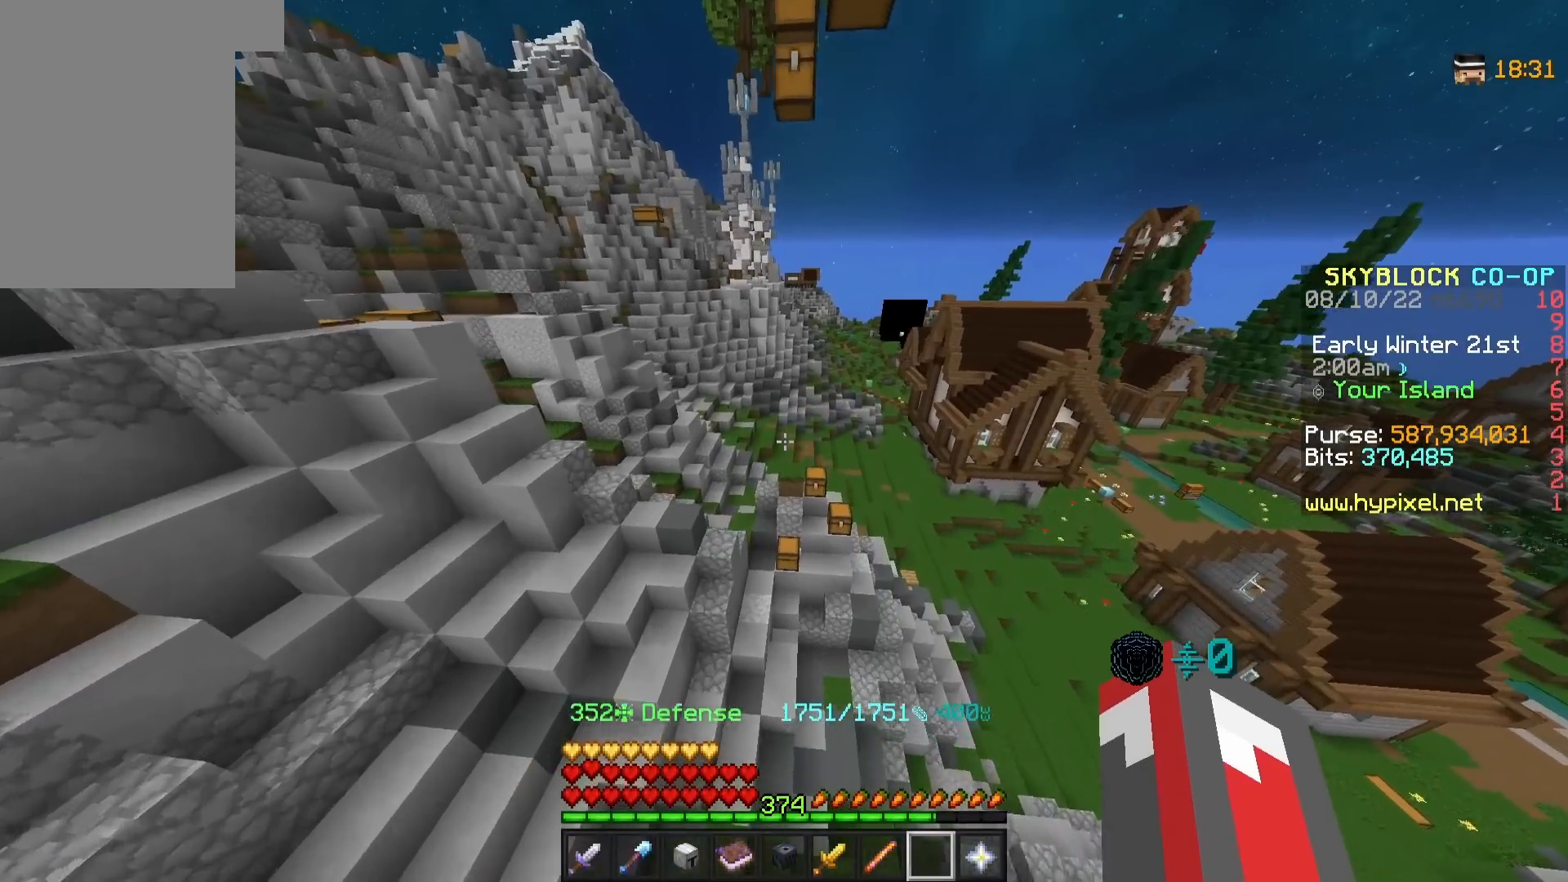
{"keys": ["w"], "mouse": [], "events": []}
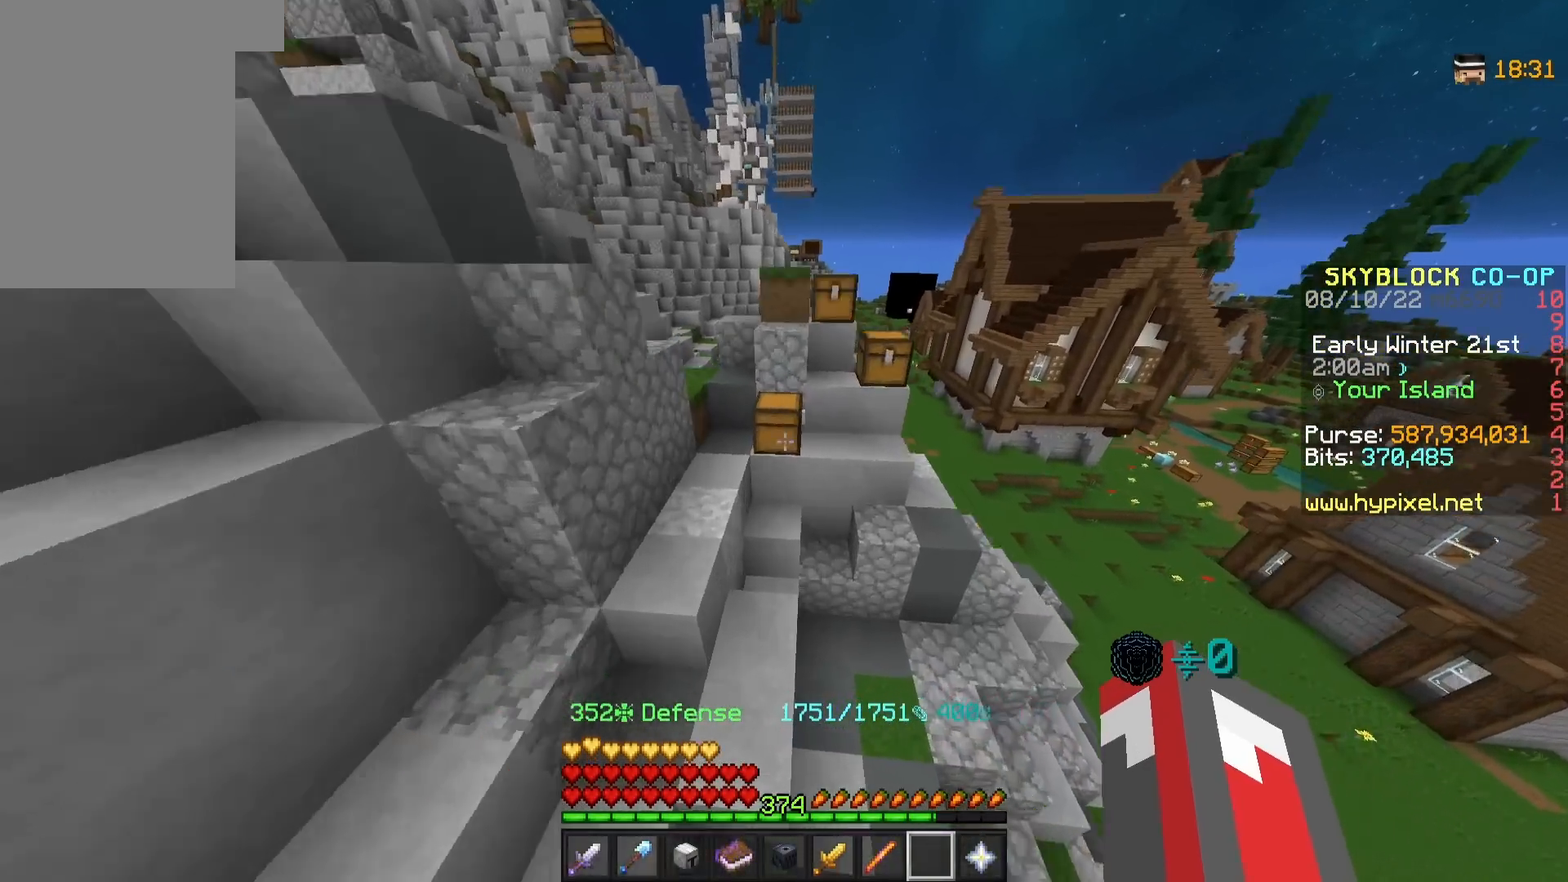
{"keys": ["w"], "mouse": [], "events": []}
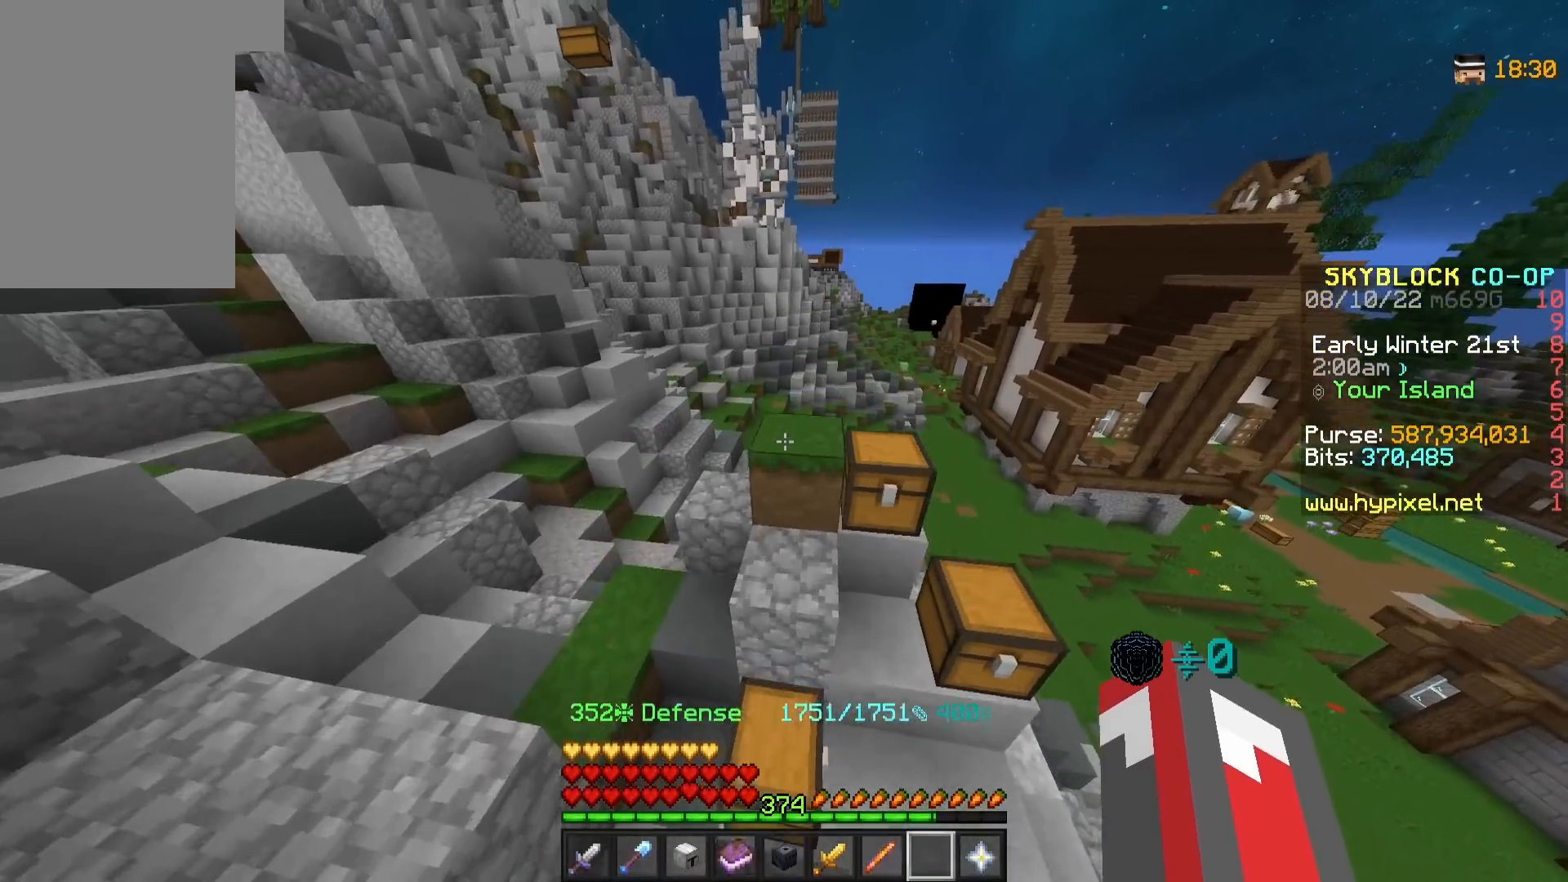
{"keys": ["w"], "mouse": [], "events": []}
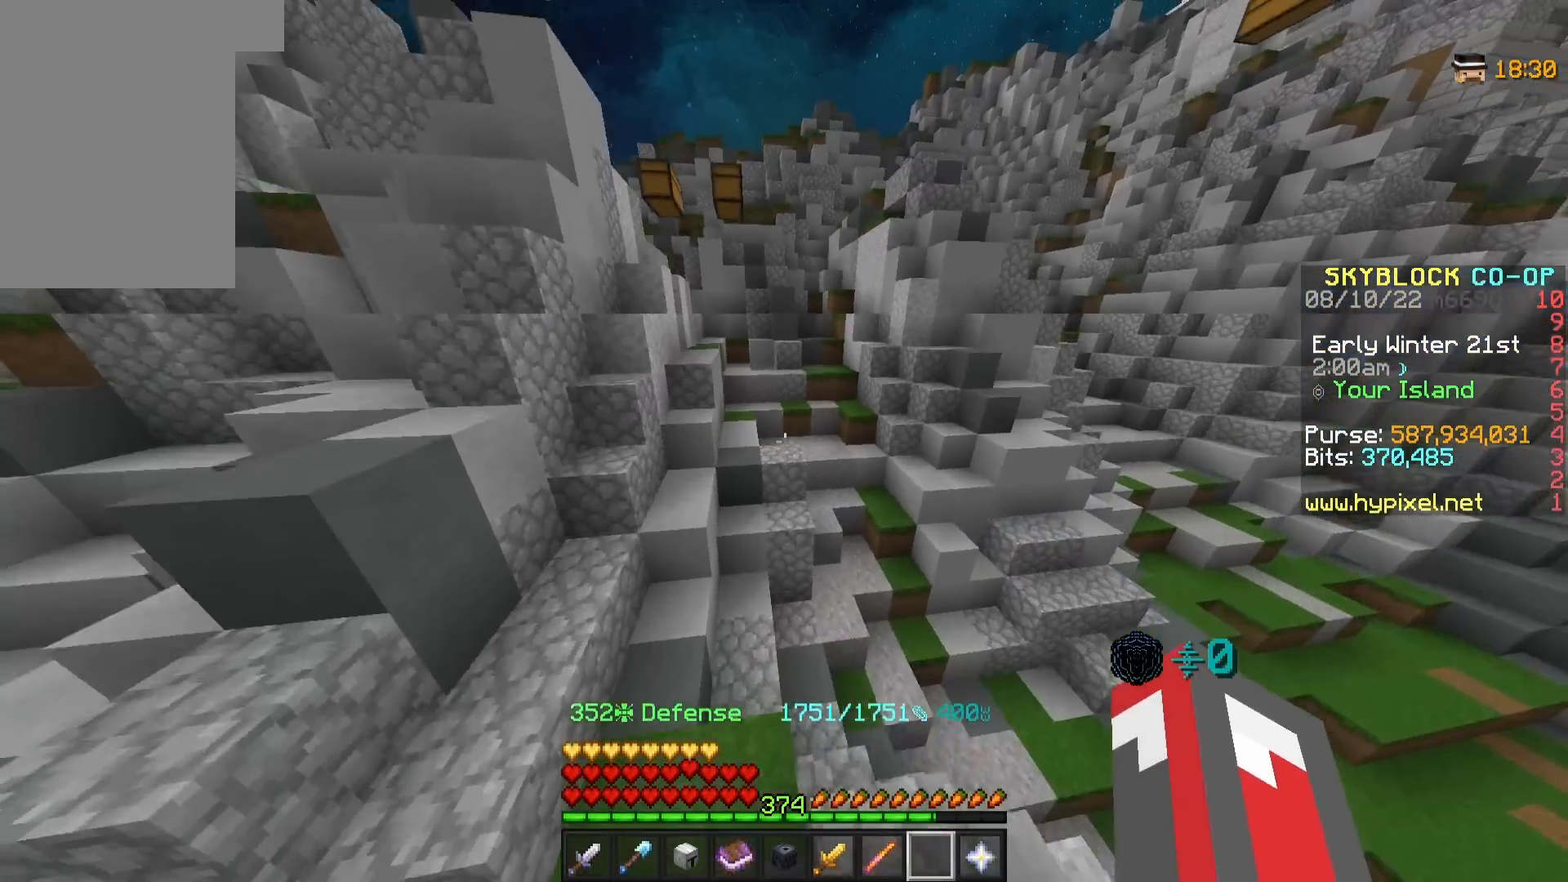
{"keys": ["w"], "mouse": [], "events": []}
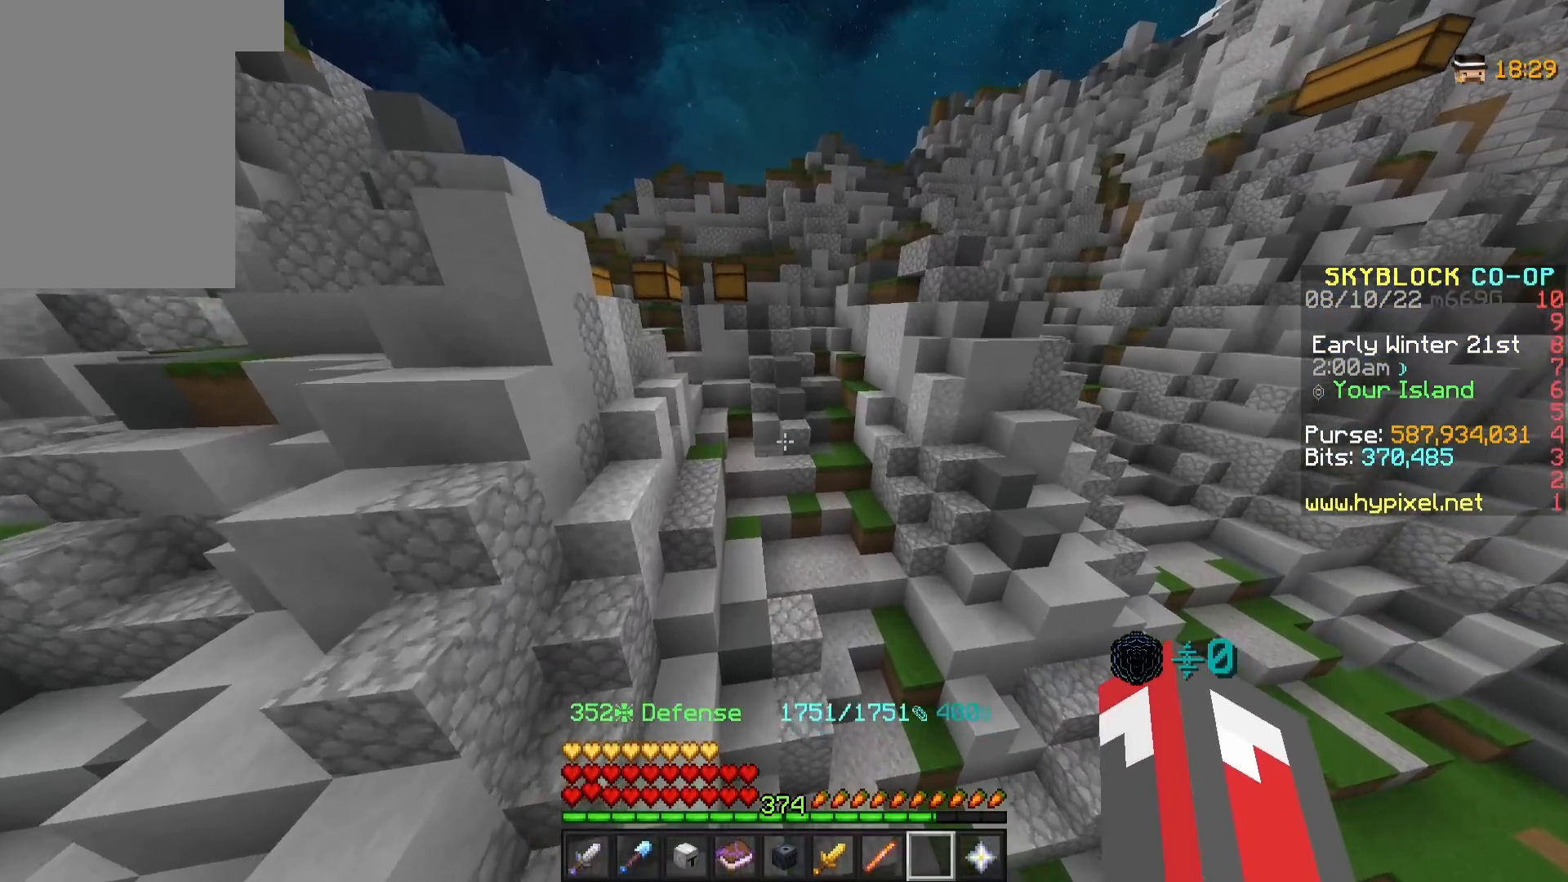
{"keys": ["d", "w"], "mouse": [], "events": [[267, "d", "down"]]}
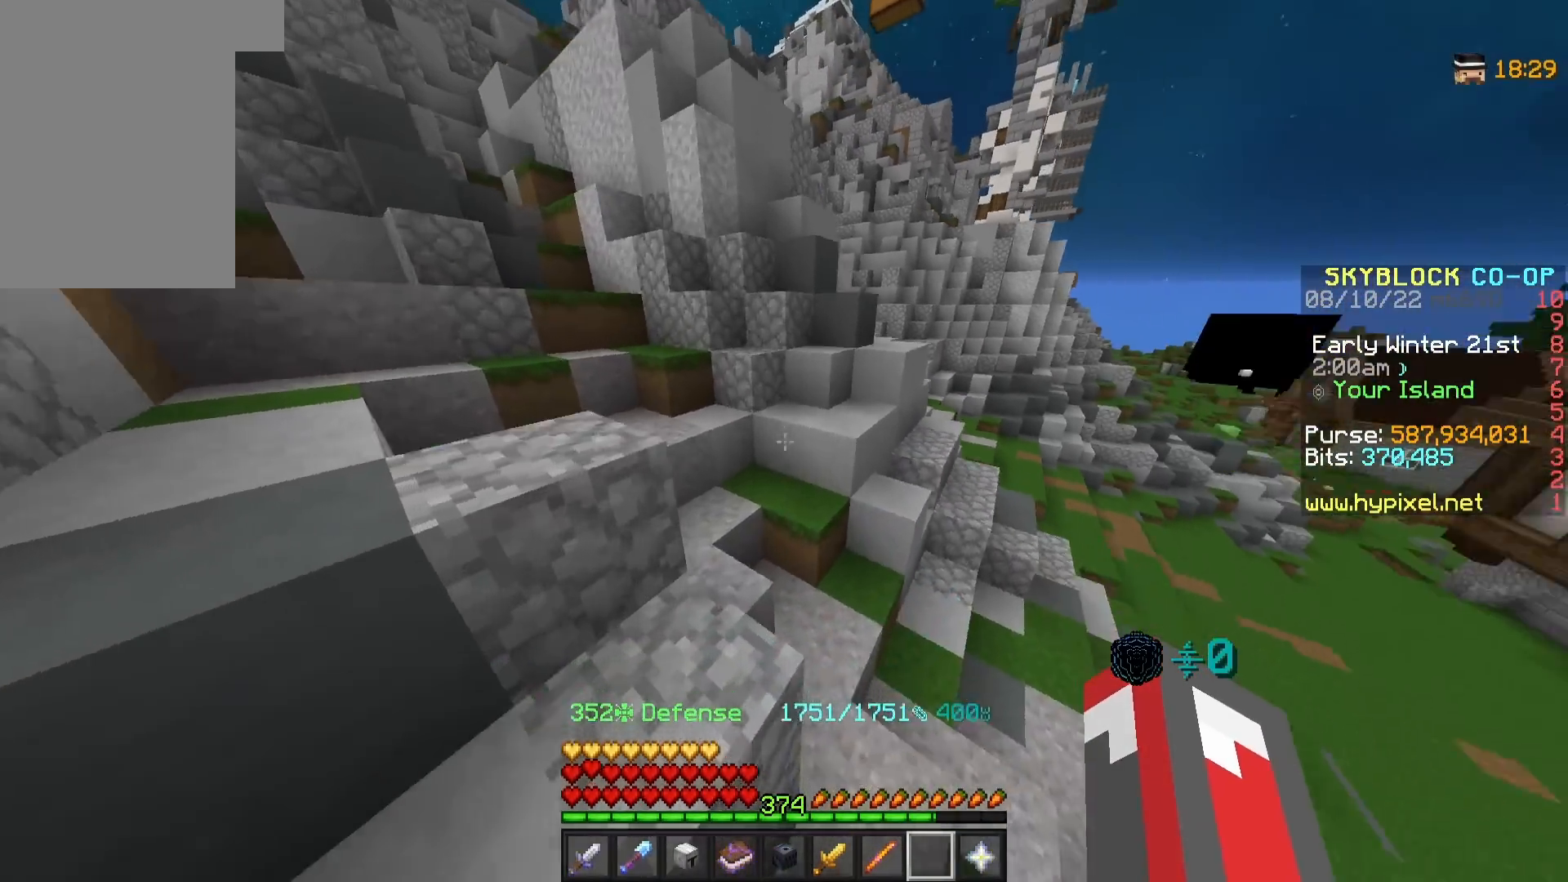
{"keys": ["w"], "mouse": [], "events": [[250, "d", "up"]]}
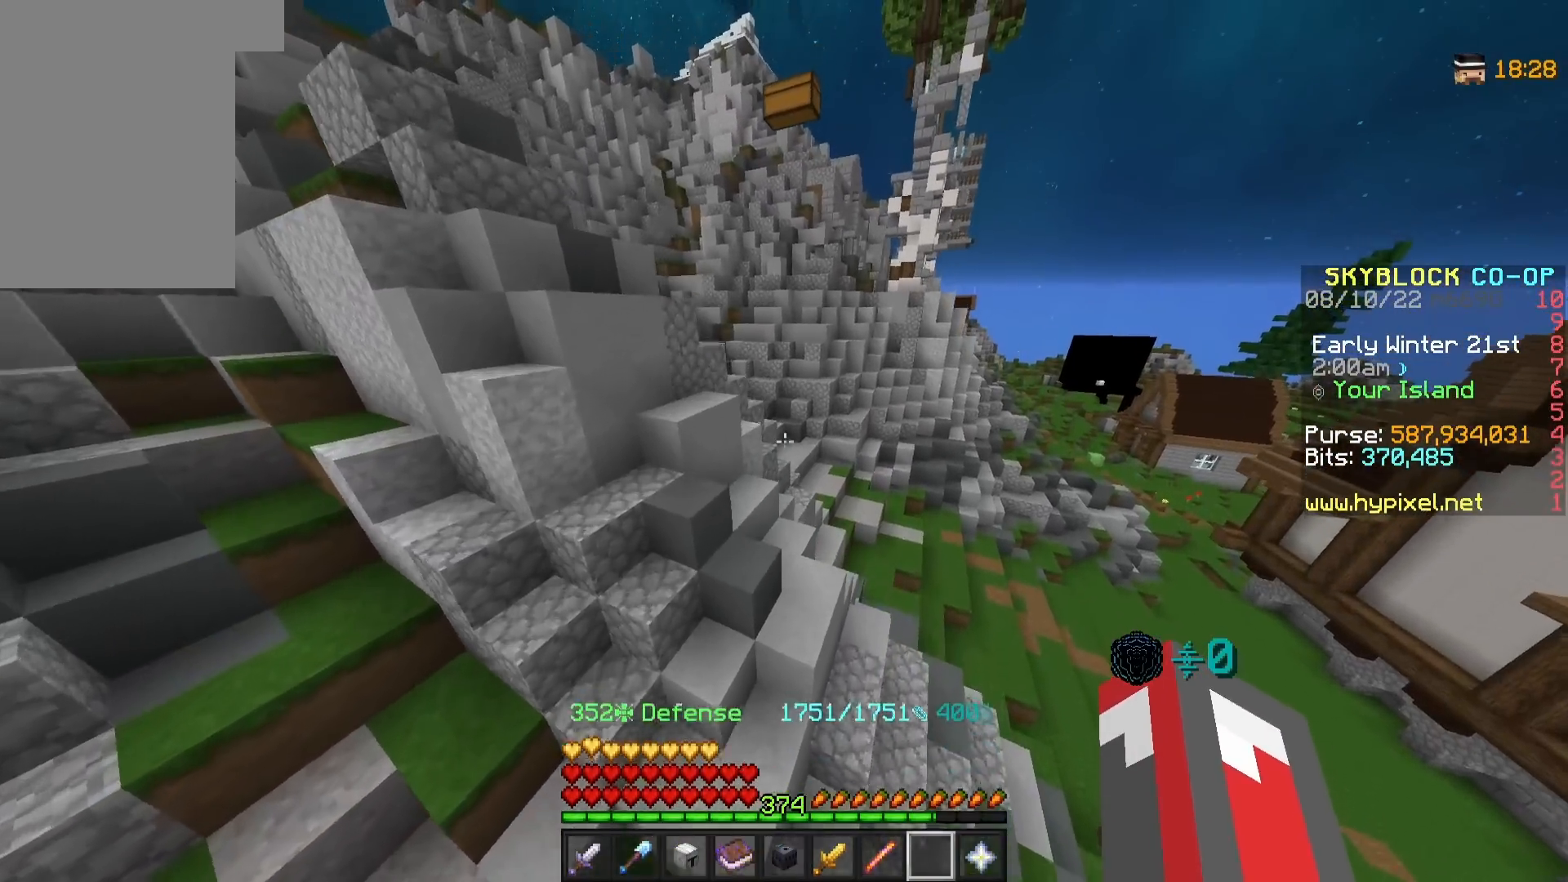
{"keys": ["w"], "mouse": [], "events": []}
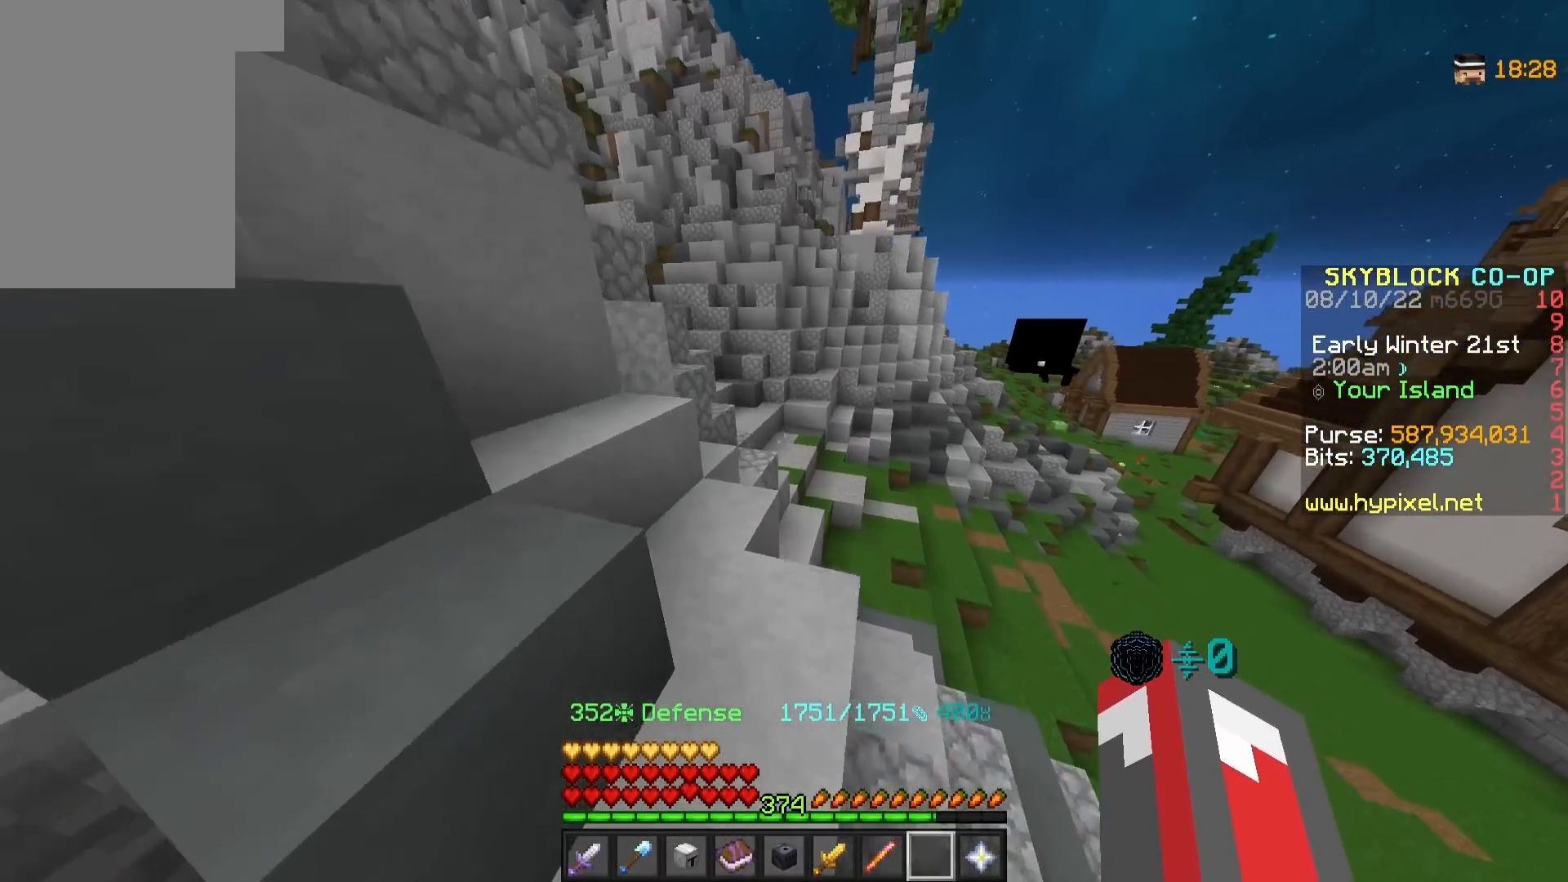
{"keys": ["w"], "mouse": [], "events": []}
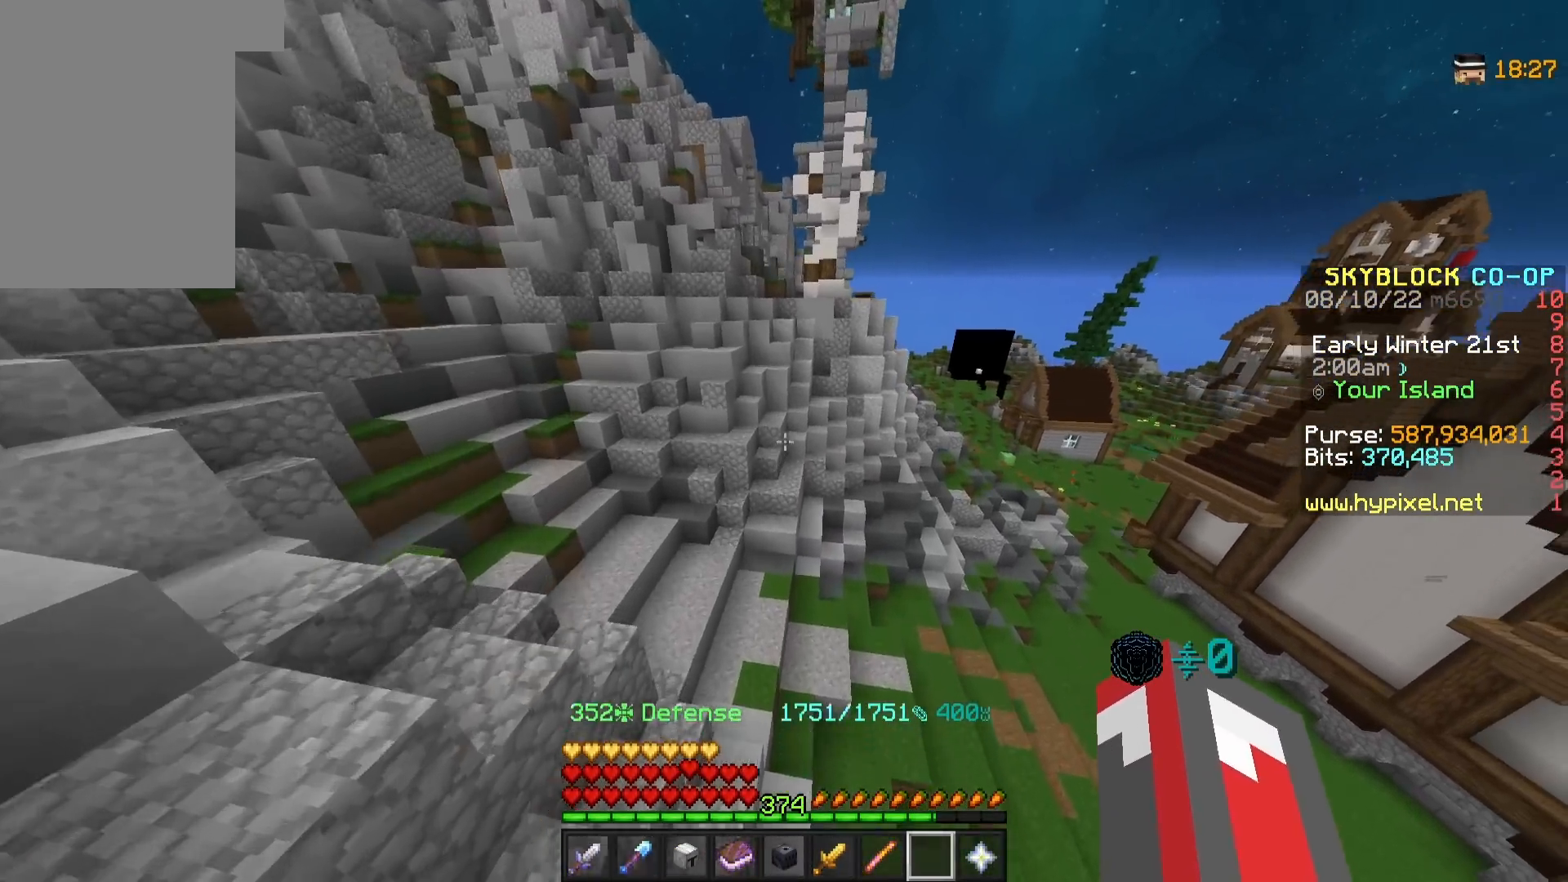
{"keys": ["w"], "mouse": [], "events": []}
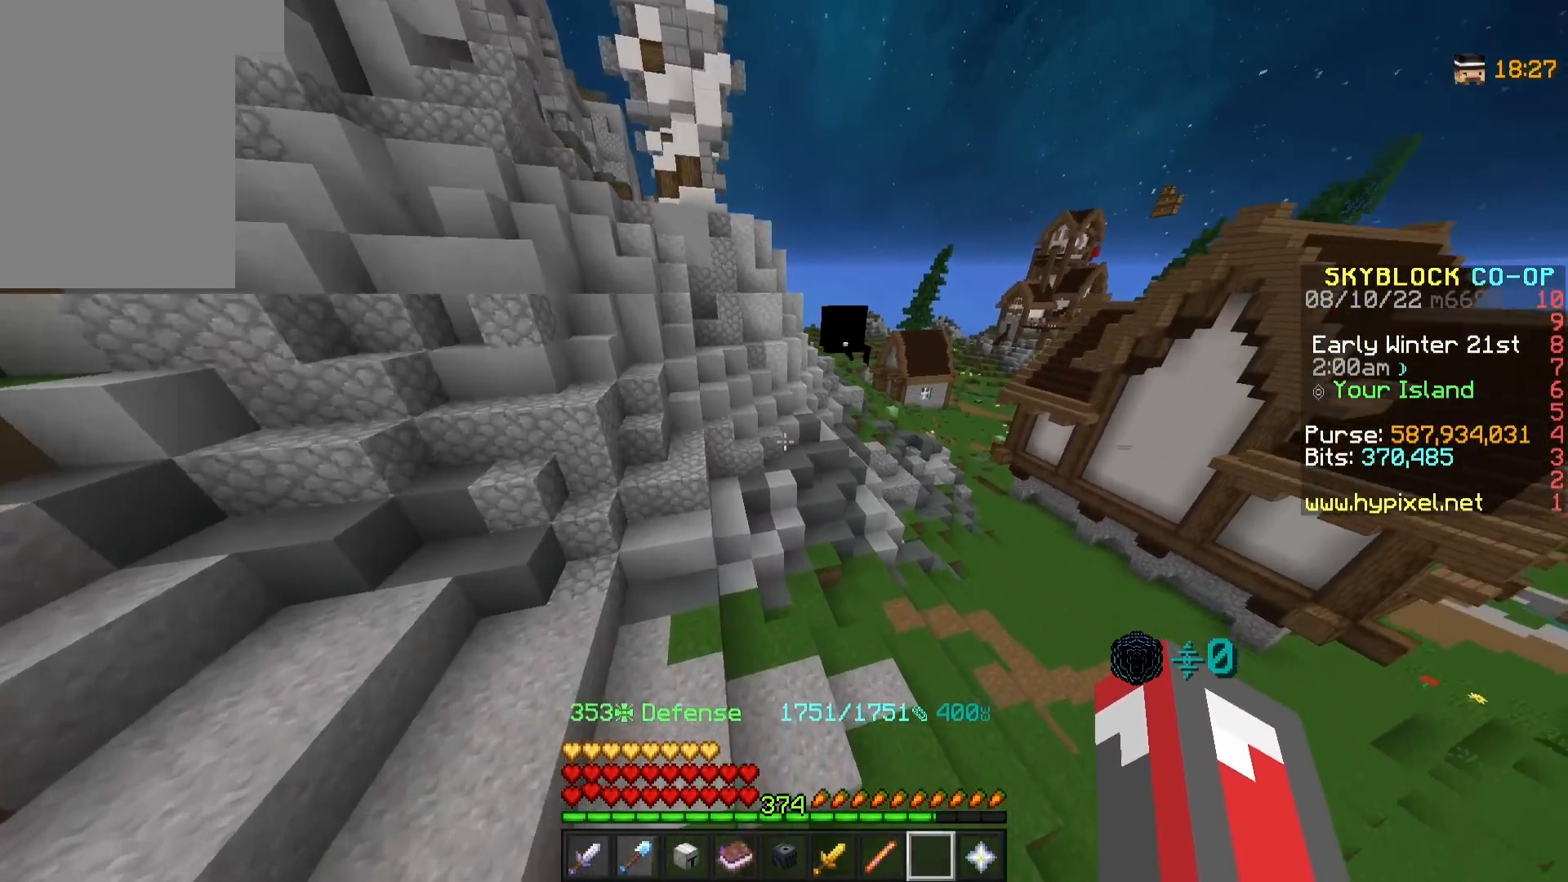
{"keys": [], "mouse": [], "events": [[500, "w", "up"]]}
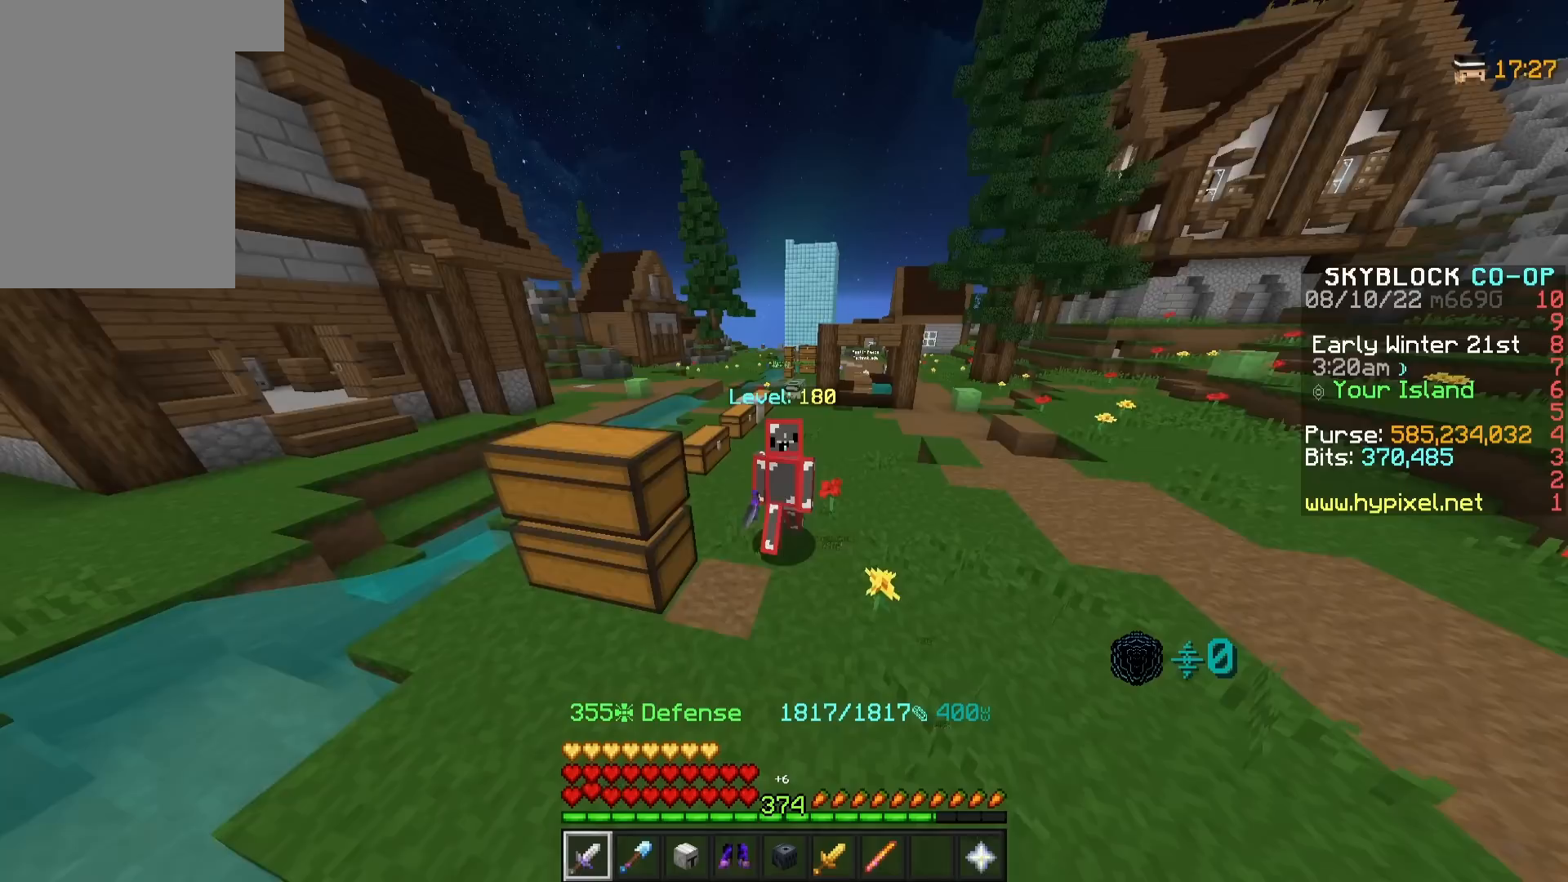
{"keys": [], "mouse": [], "events": []}
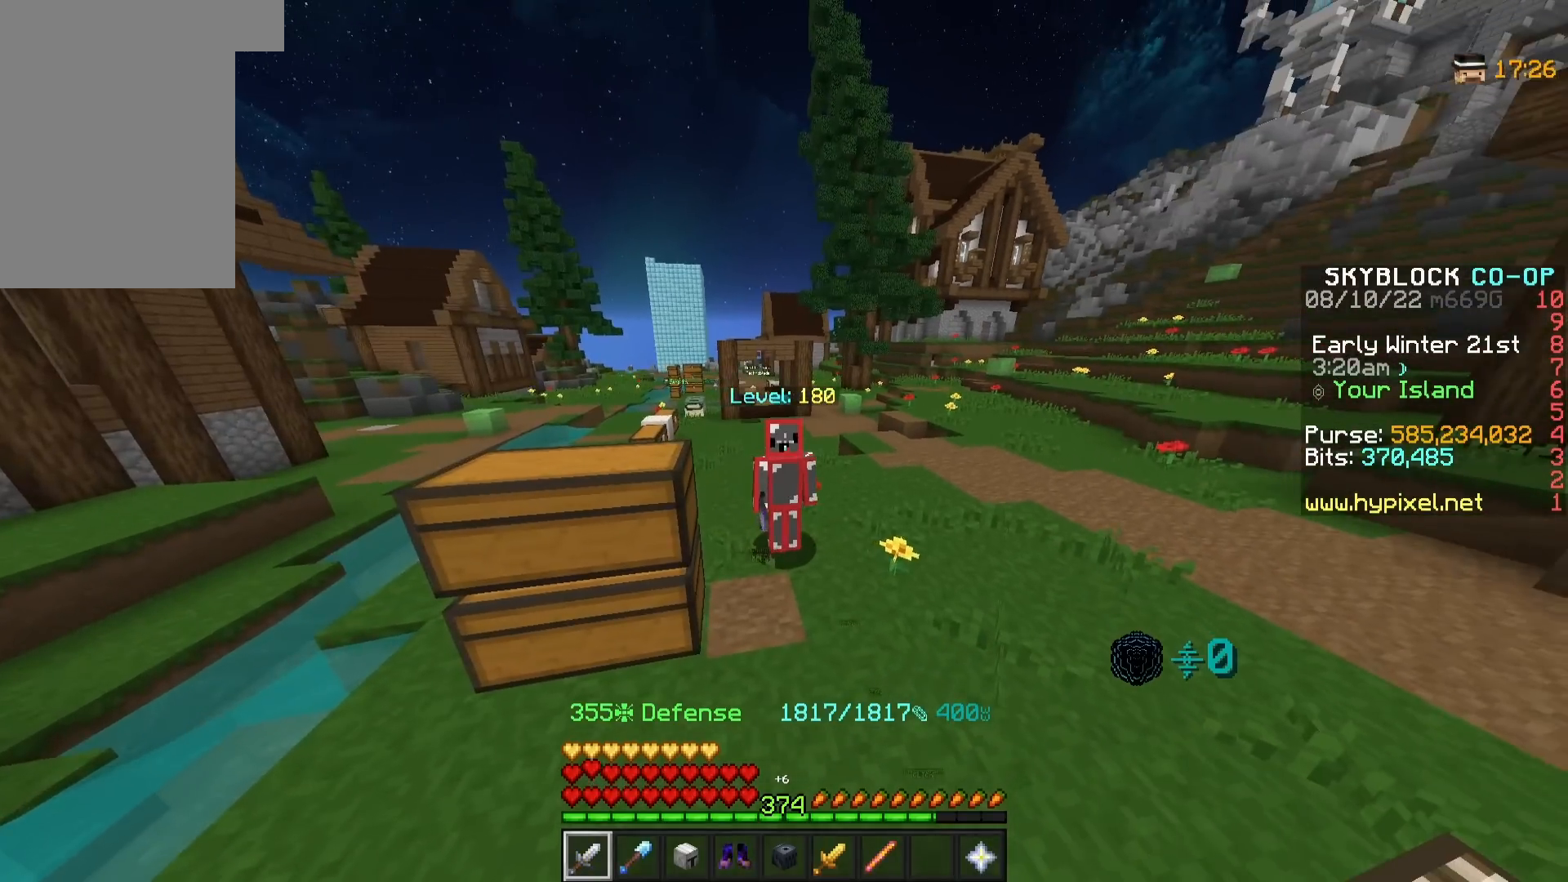
{"keys": [], "mouse": [], "events": []}
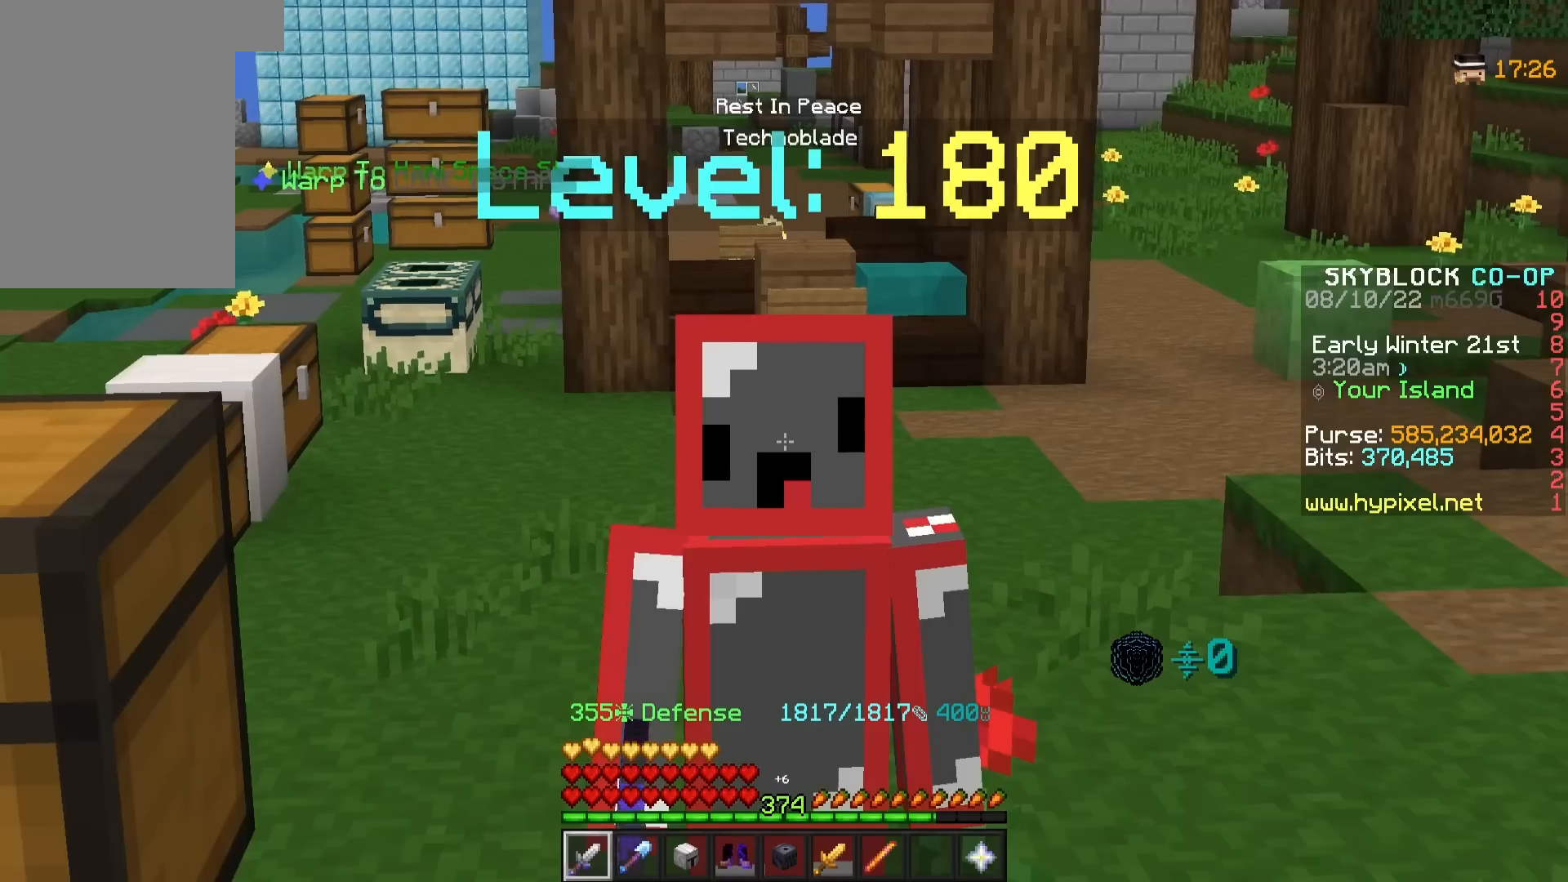
{"keys": [], "mouse": [], "events": []}
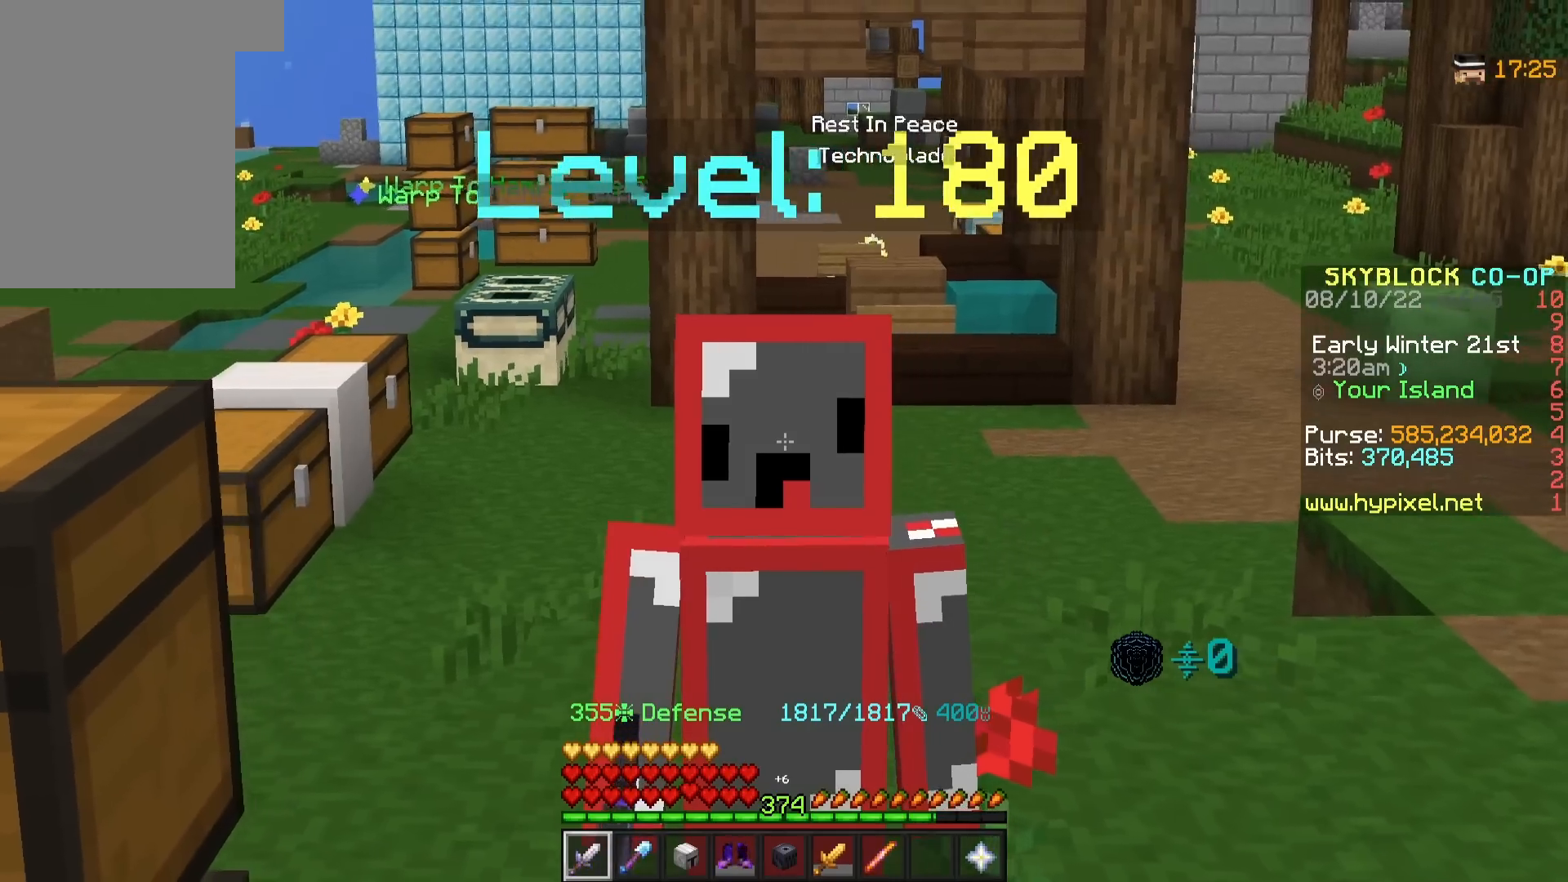
{"keys": [], "mouse": [], "events": []}
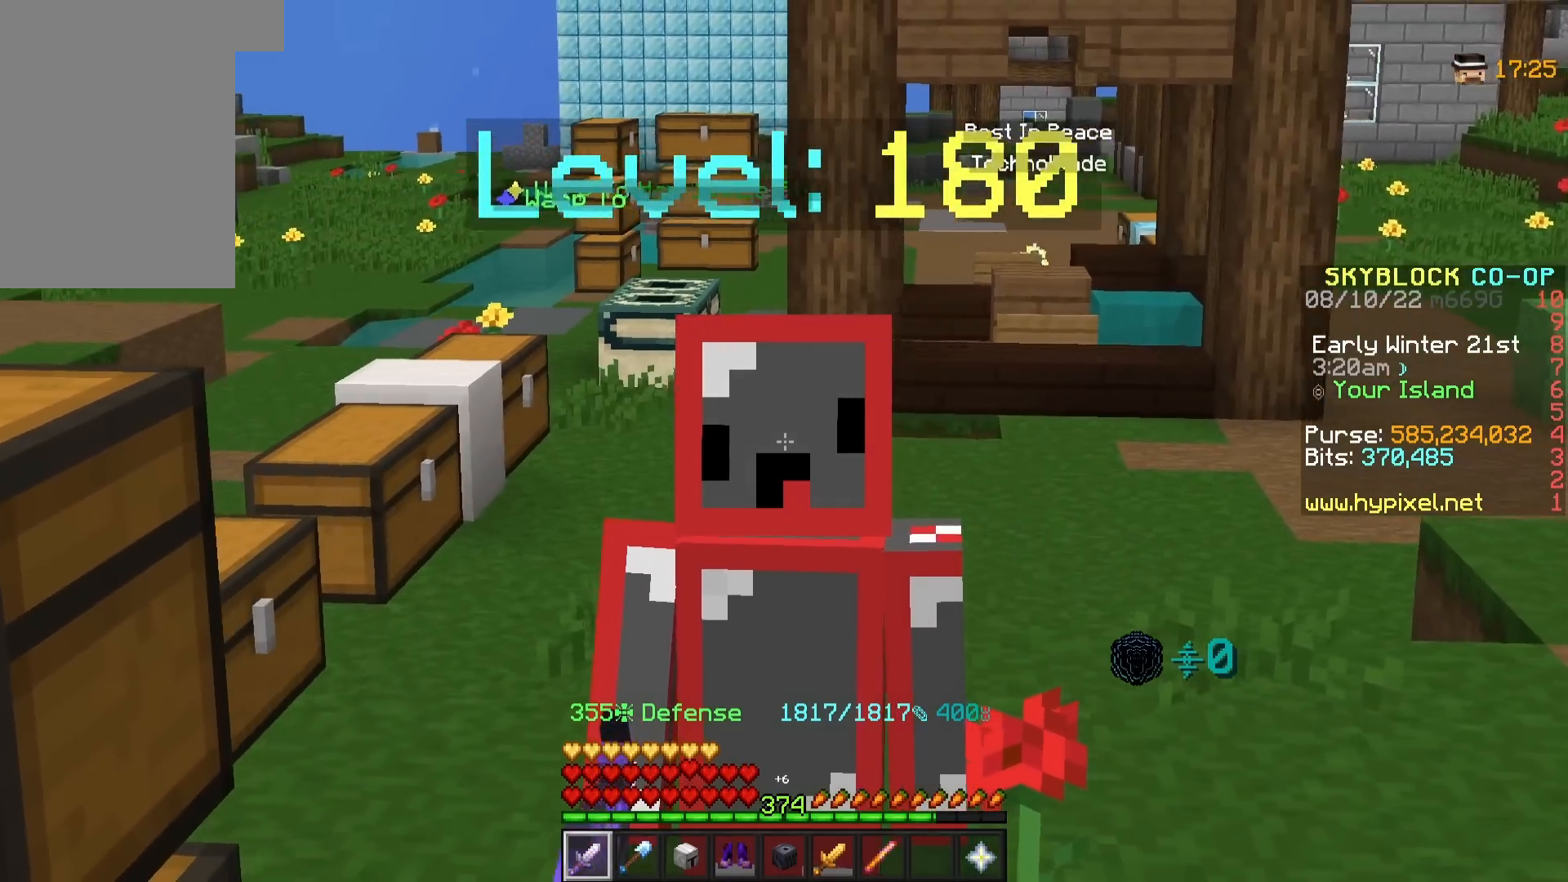
{"keys": [], "mouse": [], "events": []}
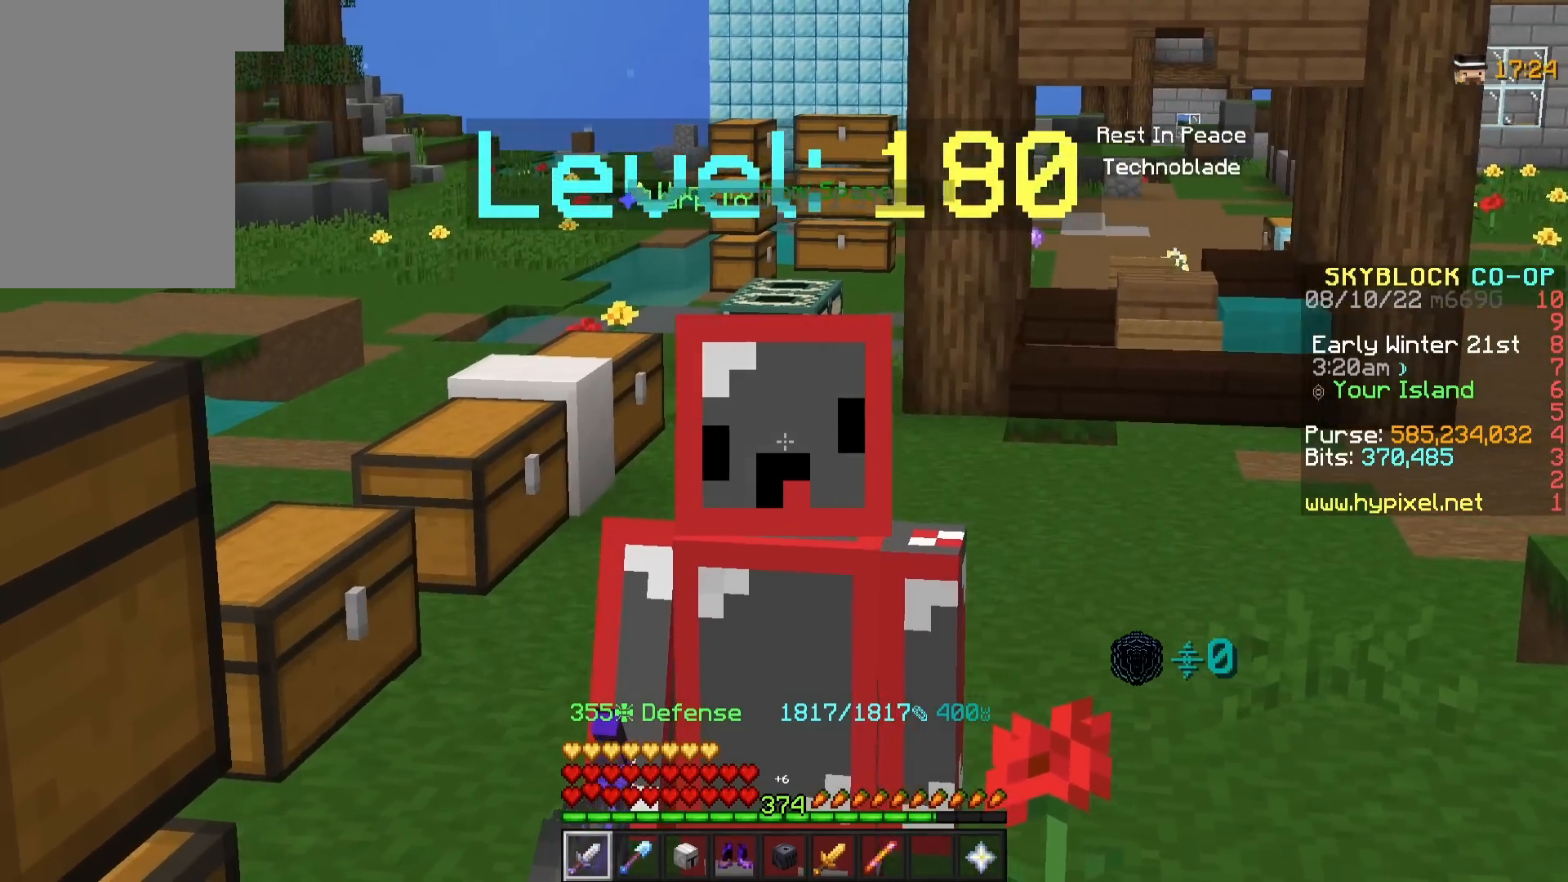
{"keys": [], "mouse": [], "events": []}
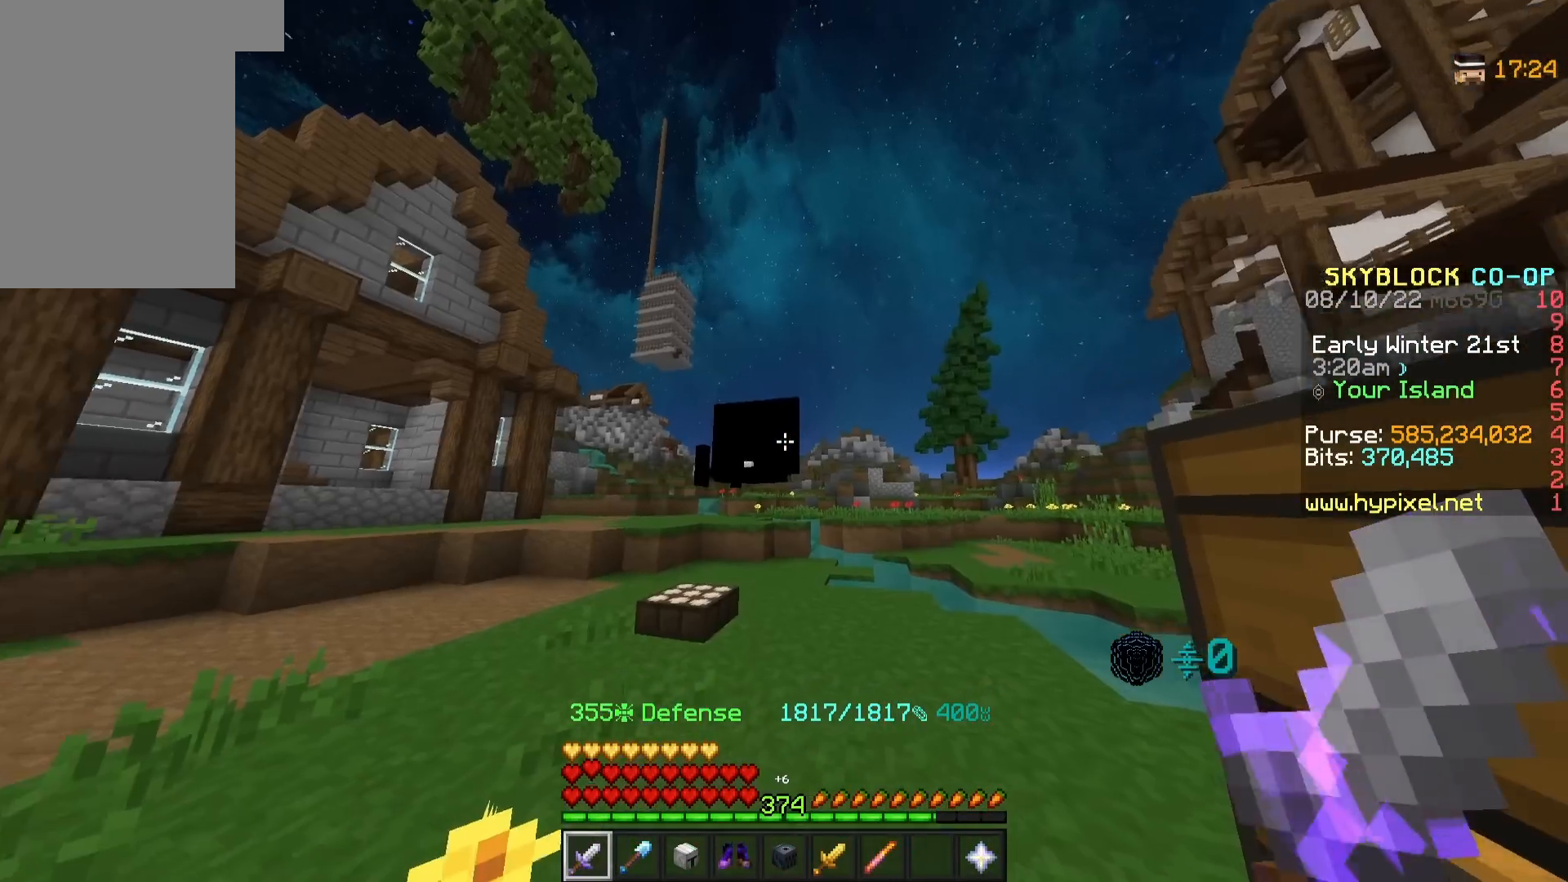
{"keys": [], "mouse": [], "events": []}
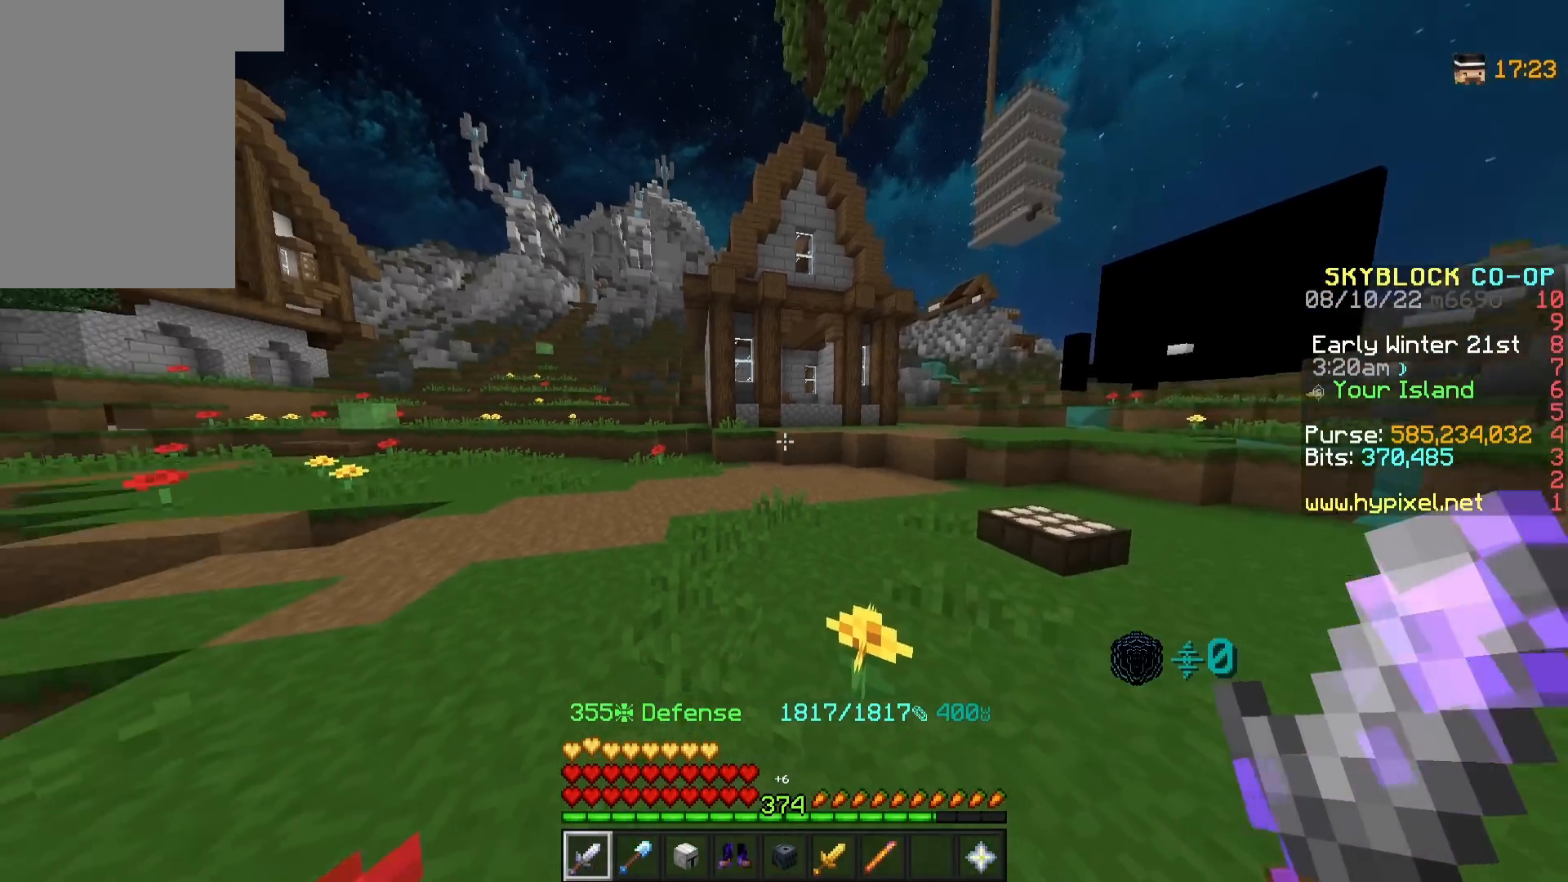
{"keys": ["w"], "mouse": [], "events": [[17, "w", "down"]]}
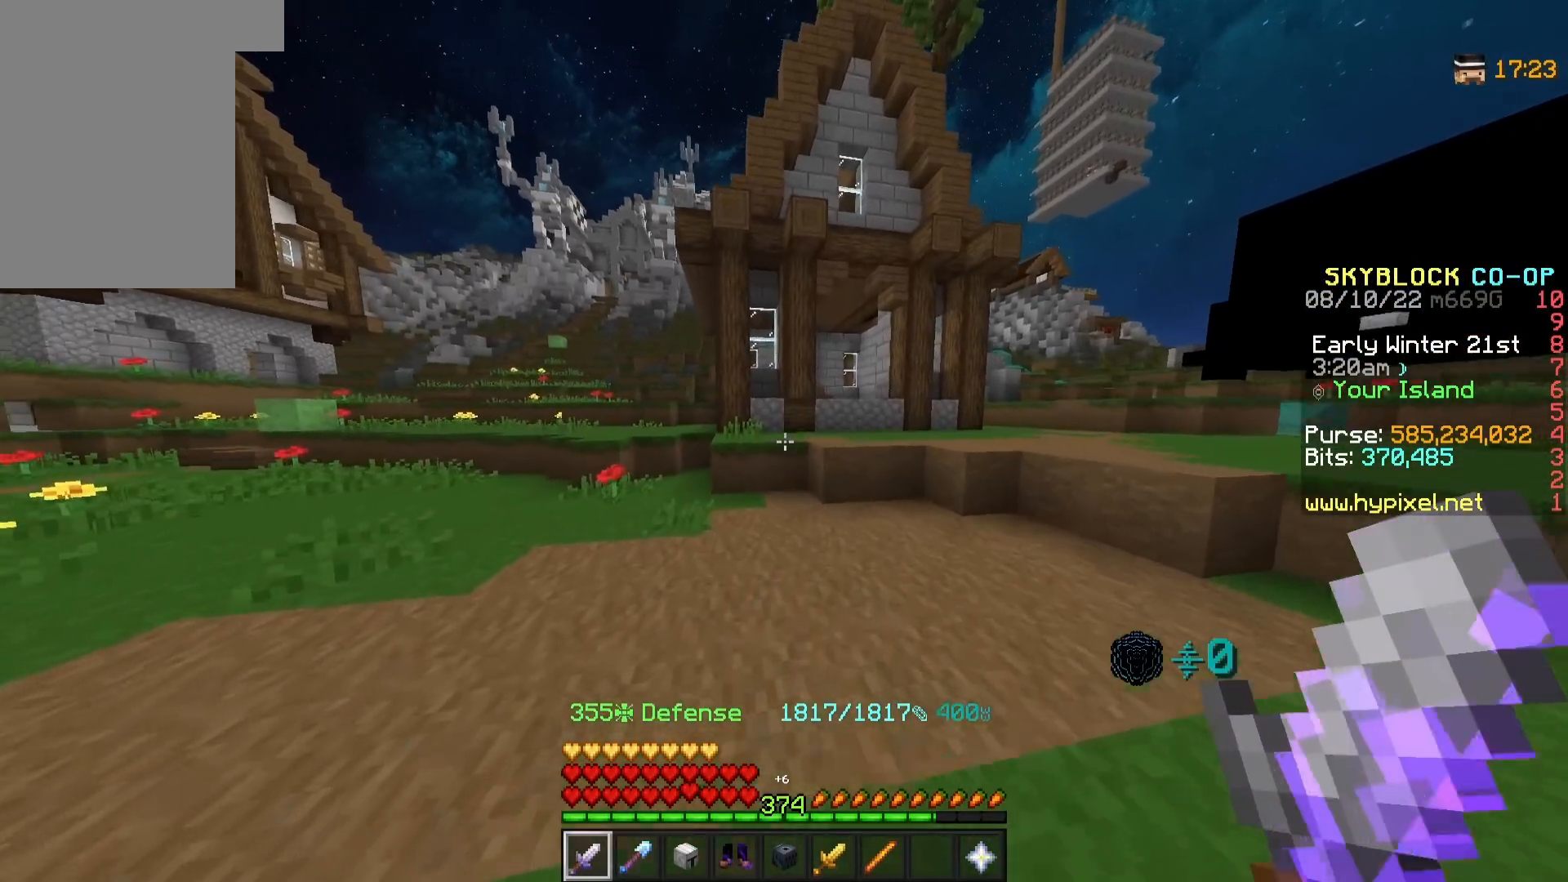
{"keys": [], "mouse": [], "events": [[50, "w", "up"]]}
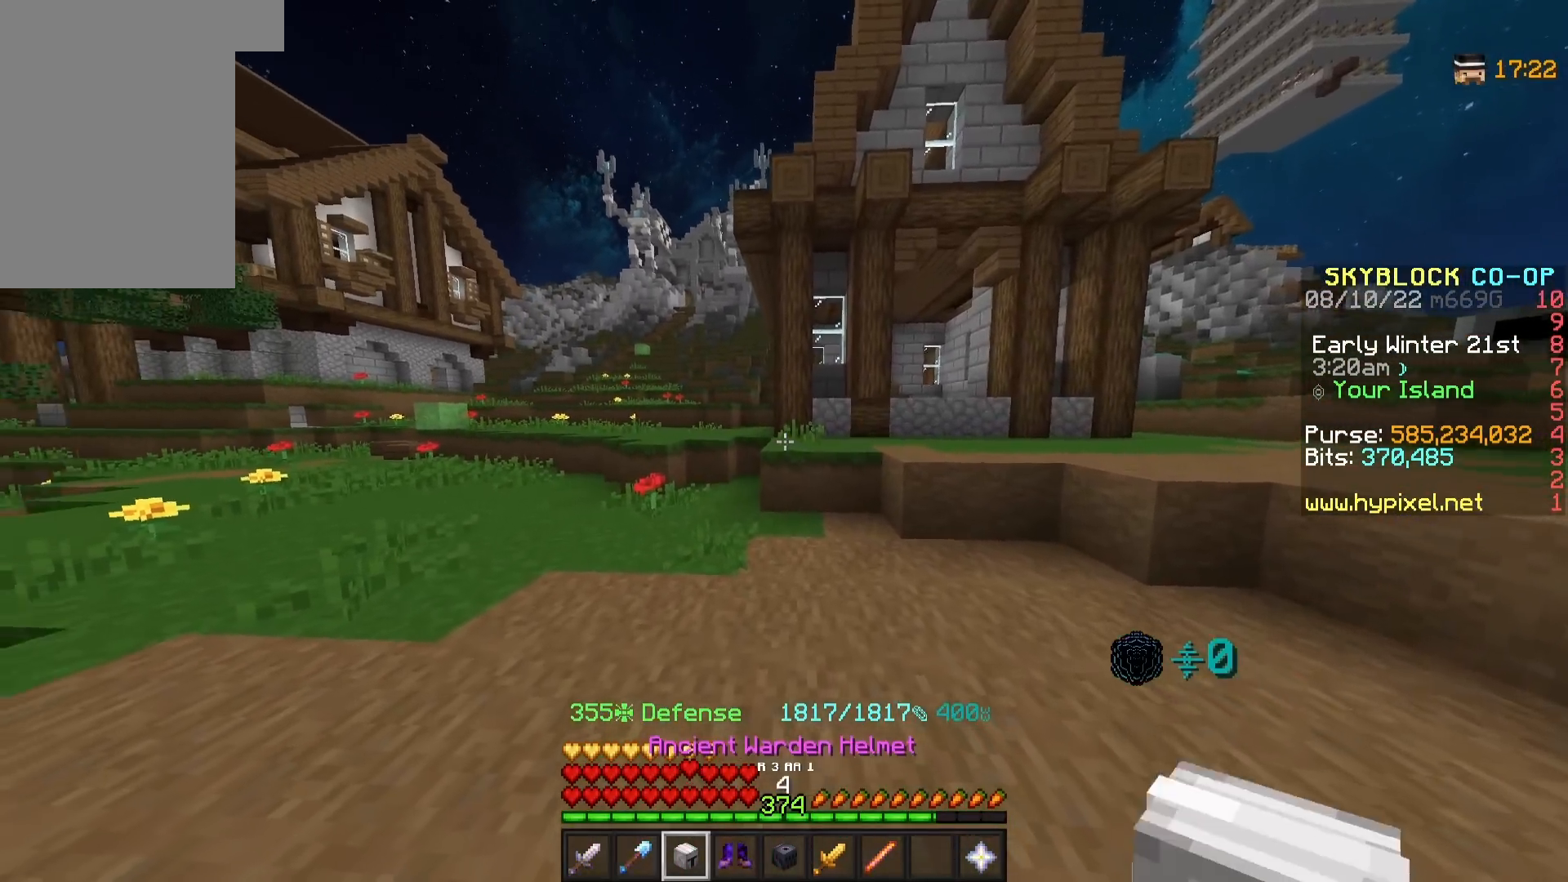
{"keys": [], "mouse": [], "events": []}
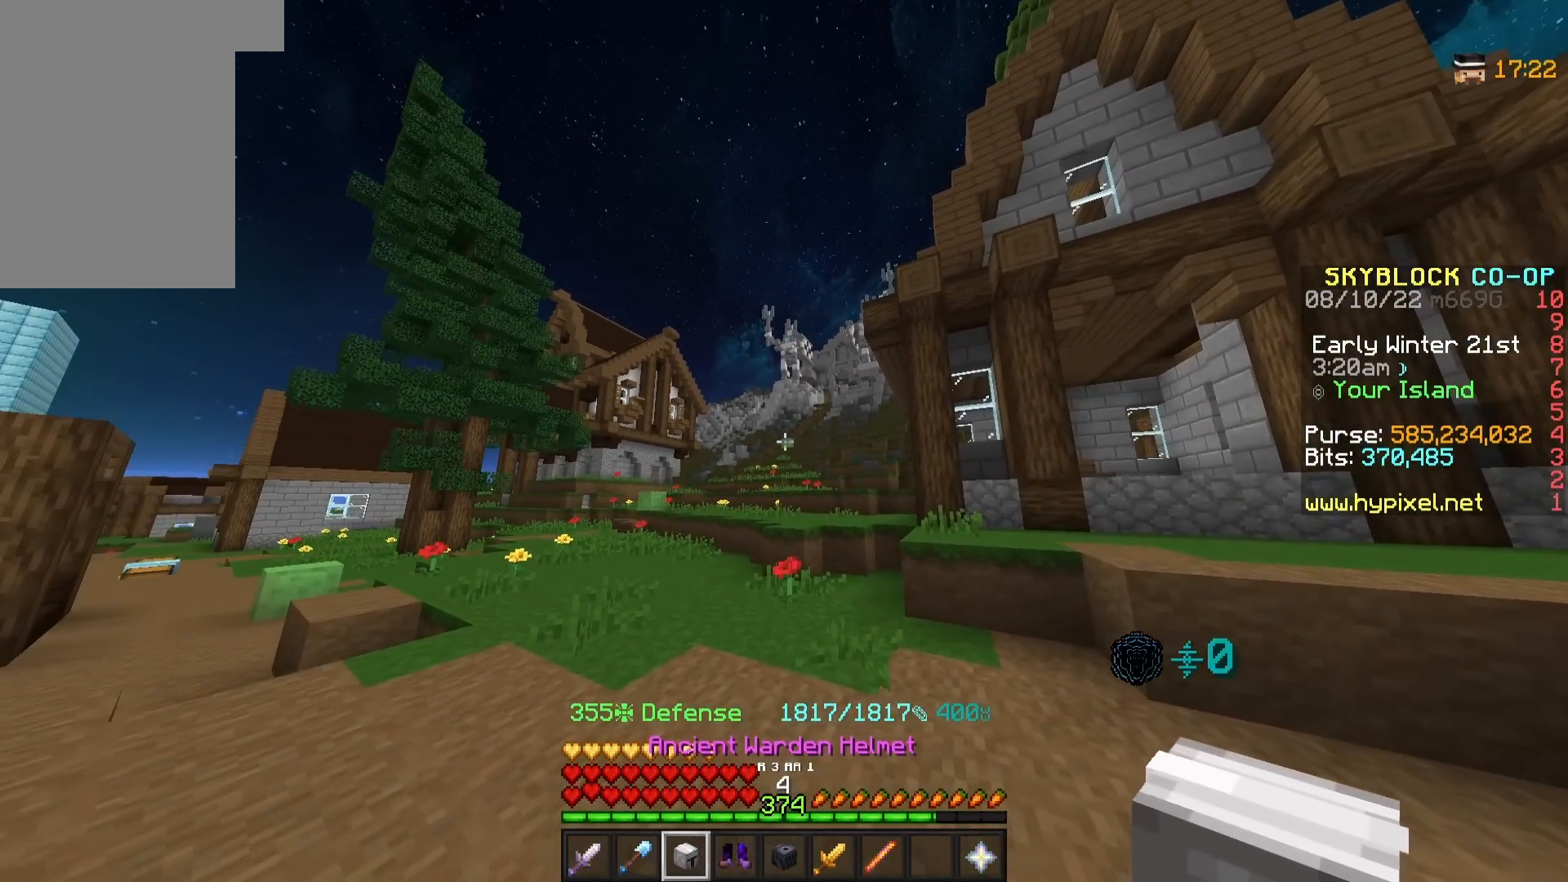
{"keys": [], "mouse": [], "events": []}
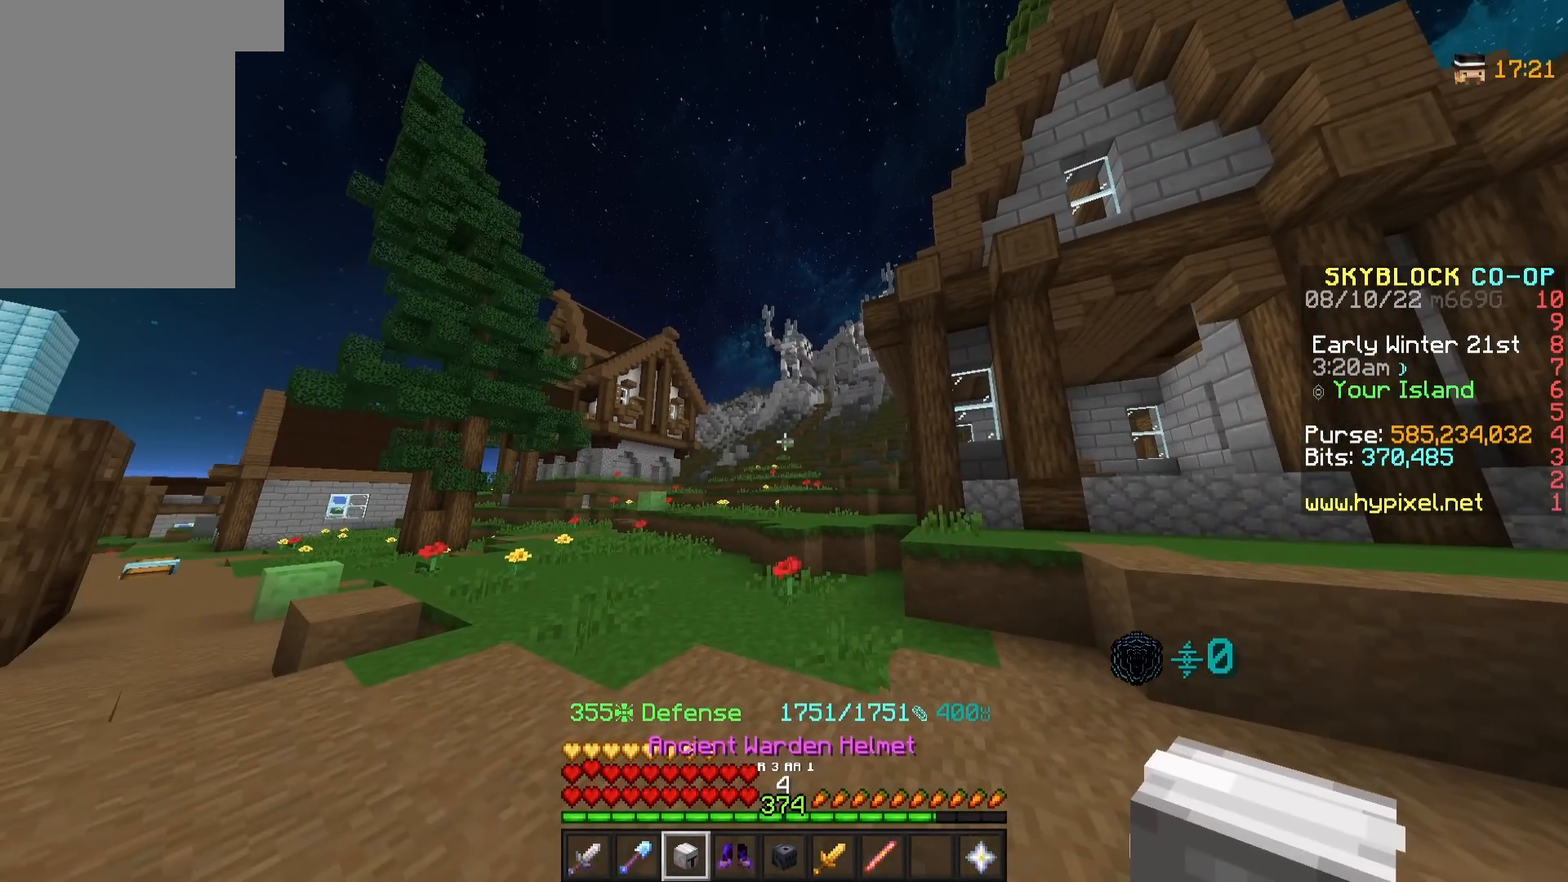
{"keys": [], "mouse": [], "events": []}
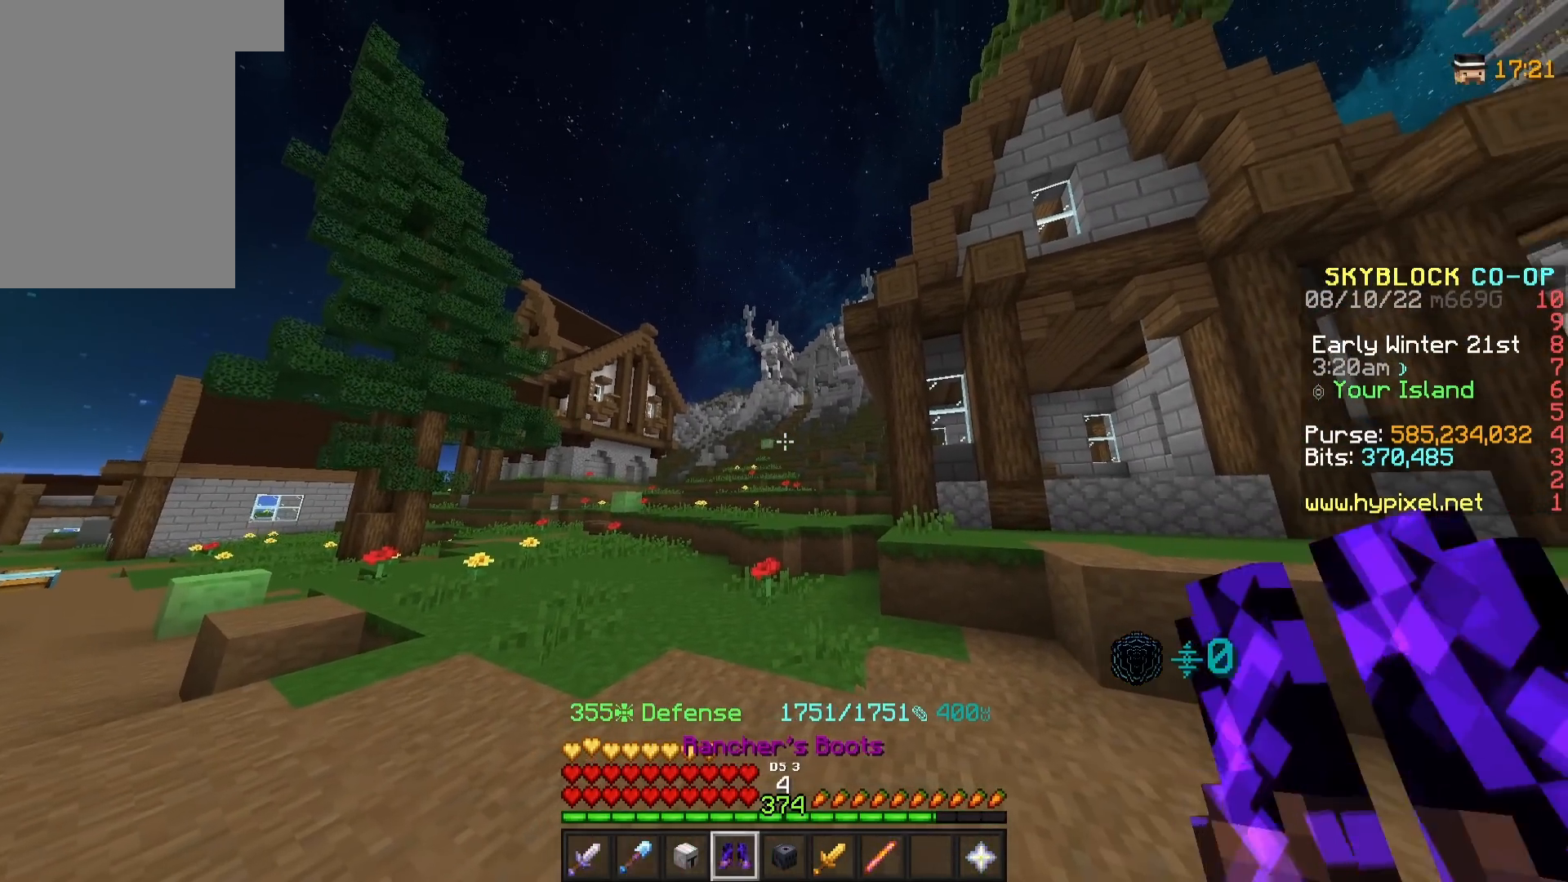
{"keys": [], "mouse": [], "events": []}
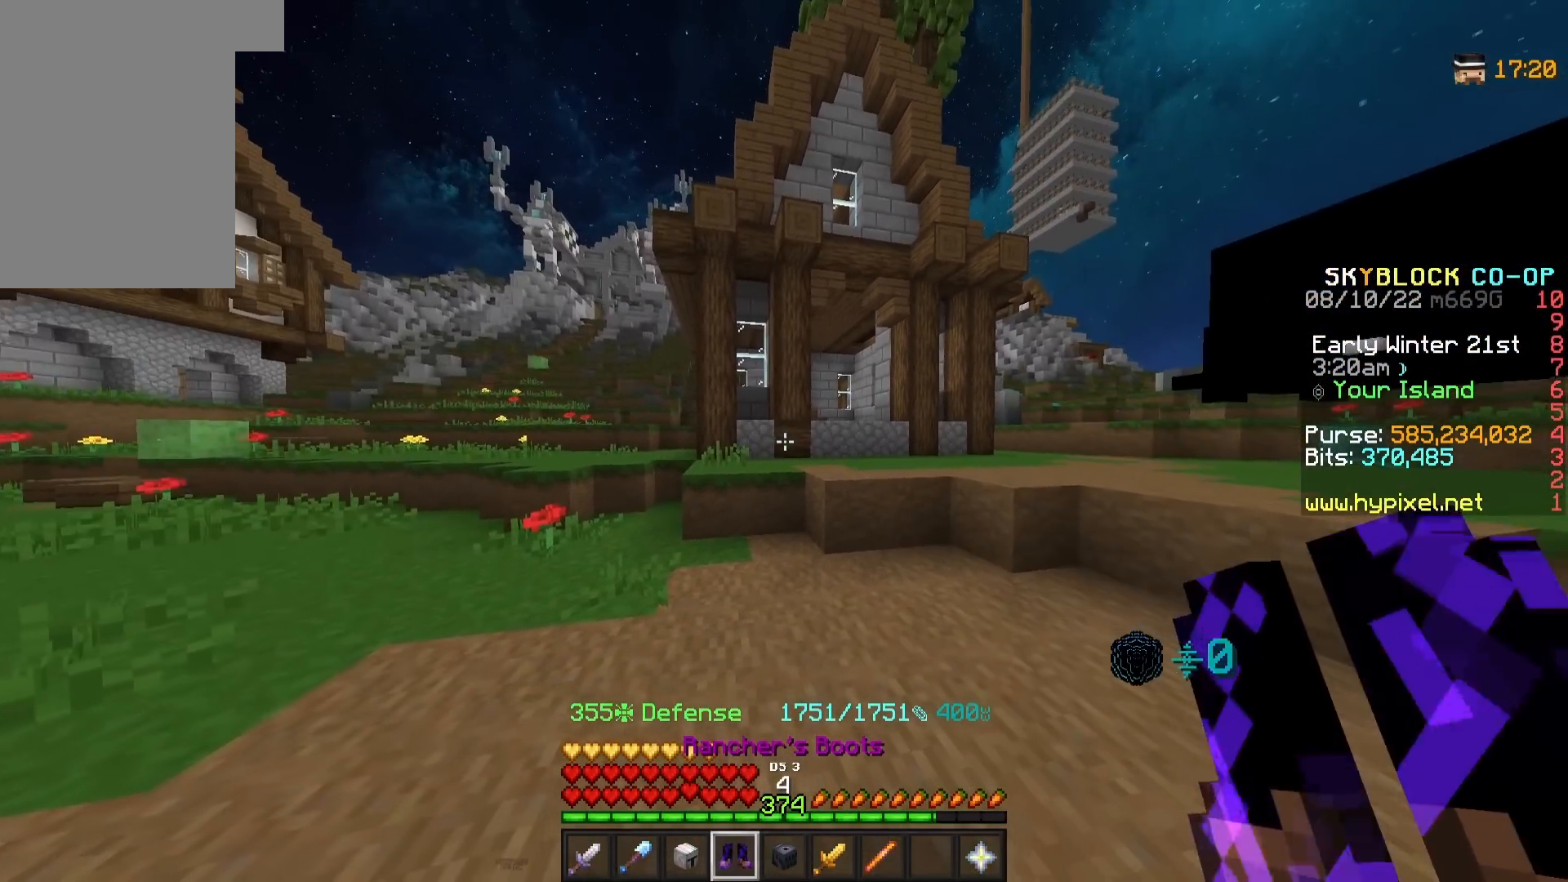
{"keys": [], "mouse": [], "events": []}
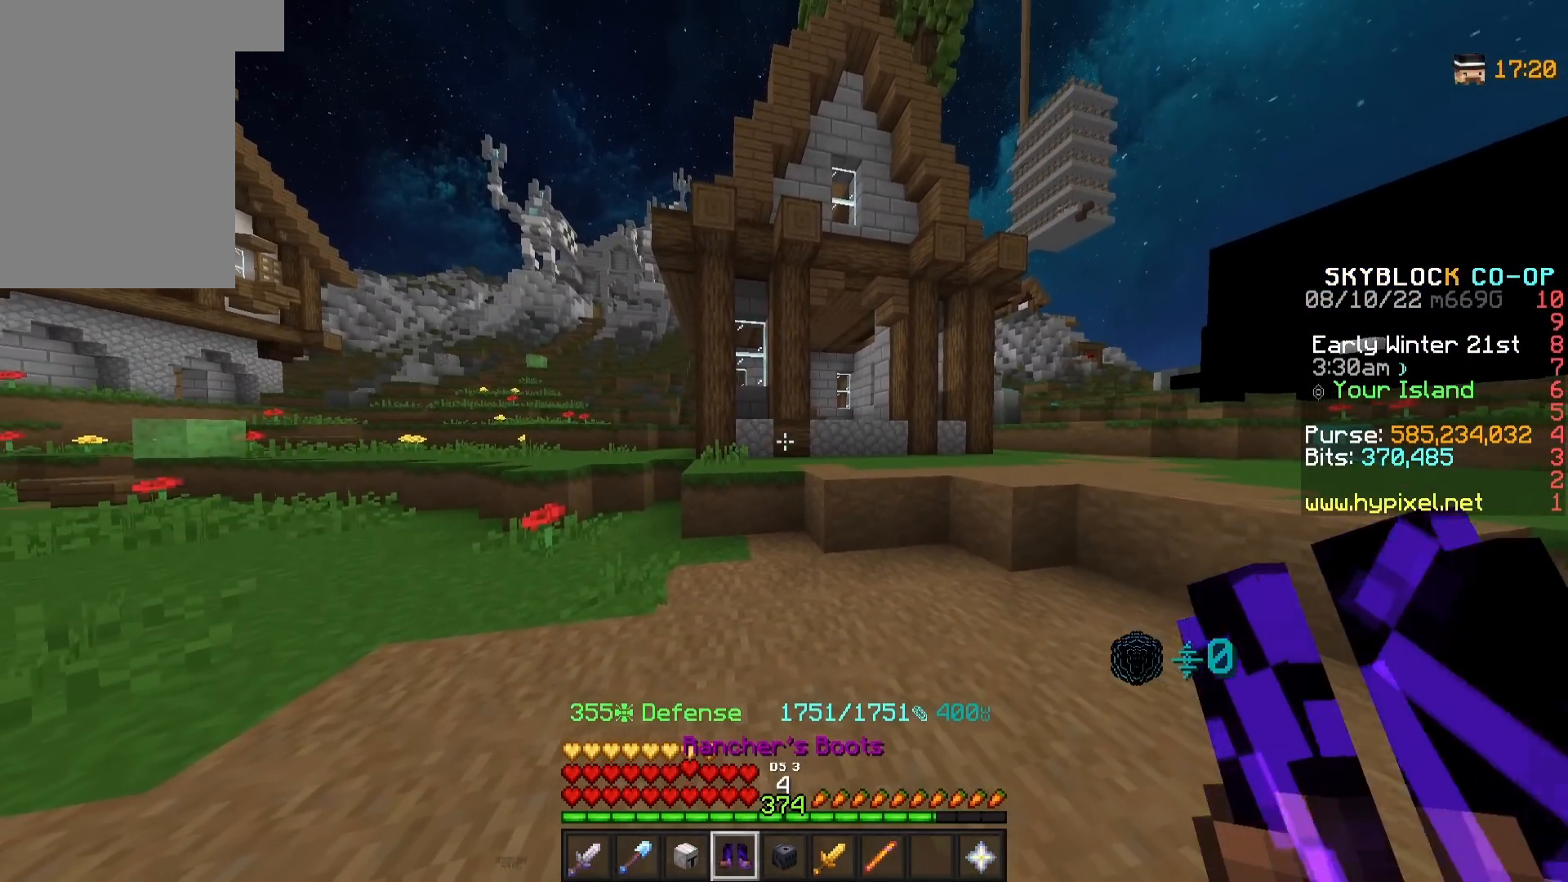
{"keys": [], "mouse": [], "events": []}
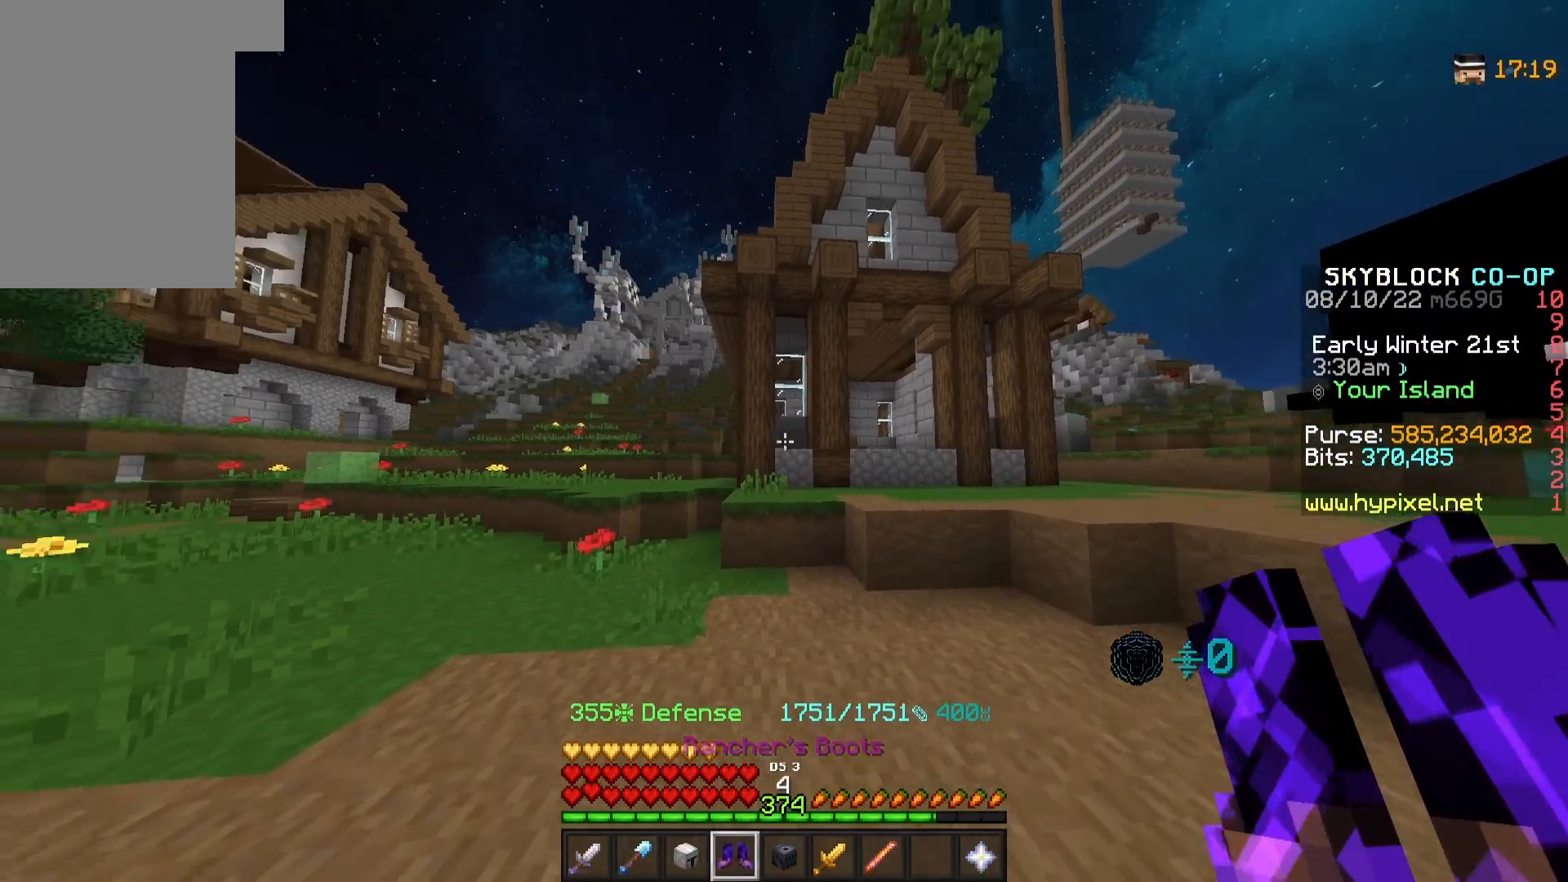
{"keys": [], "mouse": ["left"], "events": [[500, "mouse_left", "down"]]}